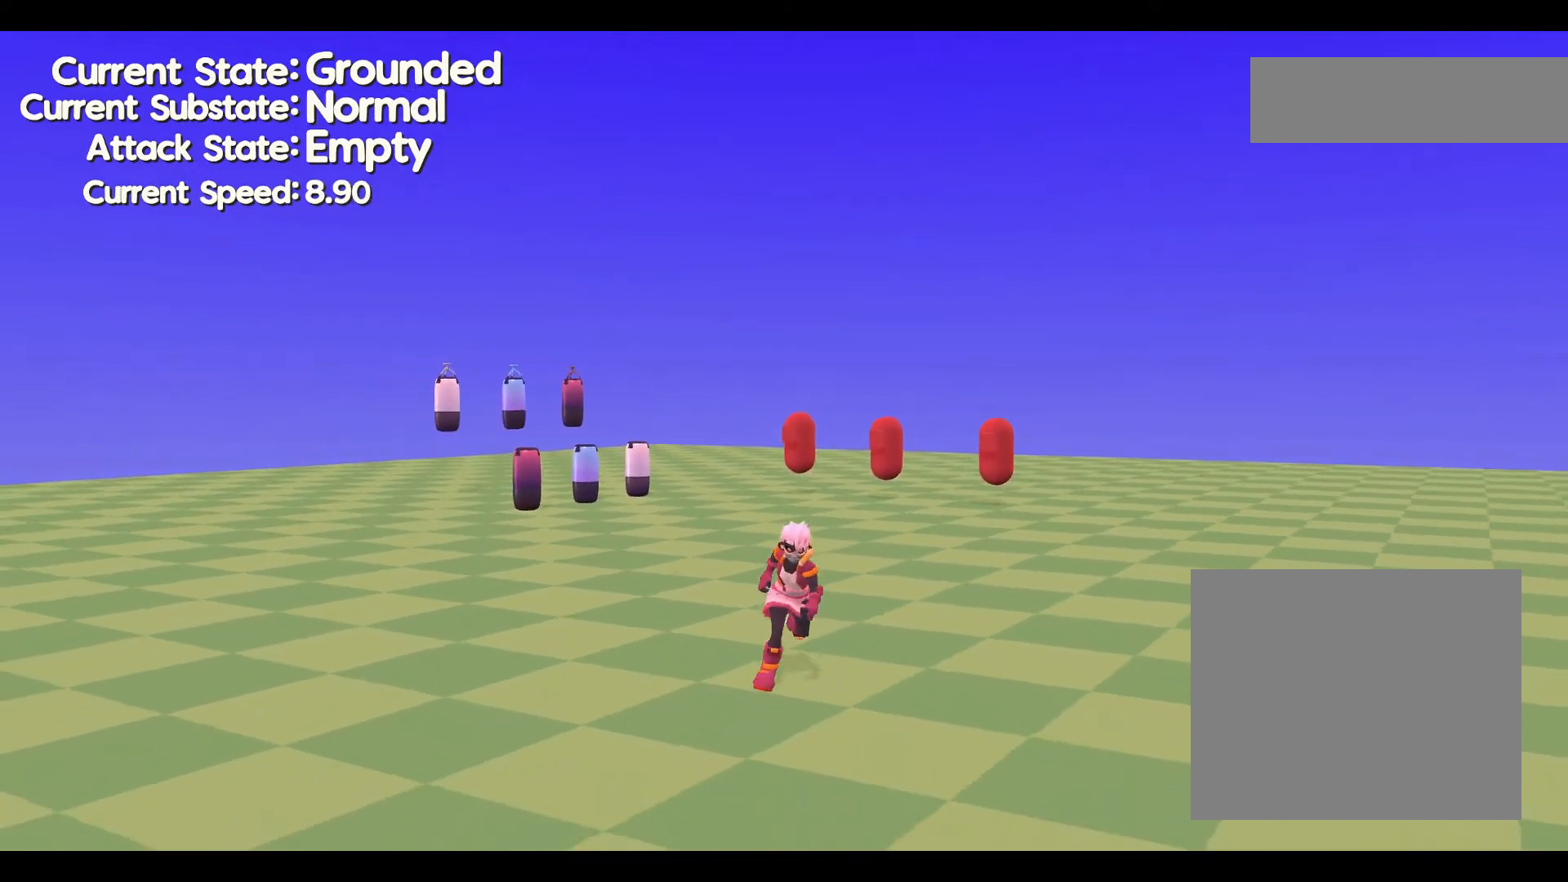
Gameplay with a controller (Xbox layout); each line is a JSON object with the inputs held at the frame after it (dt_ms = milliseconds from this image to that frame). "events" lists button and stick changes between this image and that frame as [ms after this image, input, new state], when the widget could be followed in between. Not read: B DPAD_DOWN DPAD_LEFT DPAD_RIGHT DPAD_UP L1 L2 L3 R1 R2 R3 SELECT START right_stick.
{"dt_ms": 500, "buttons": [], "left_stick": "right", "events": [[467, "left_stick", "right"]]}
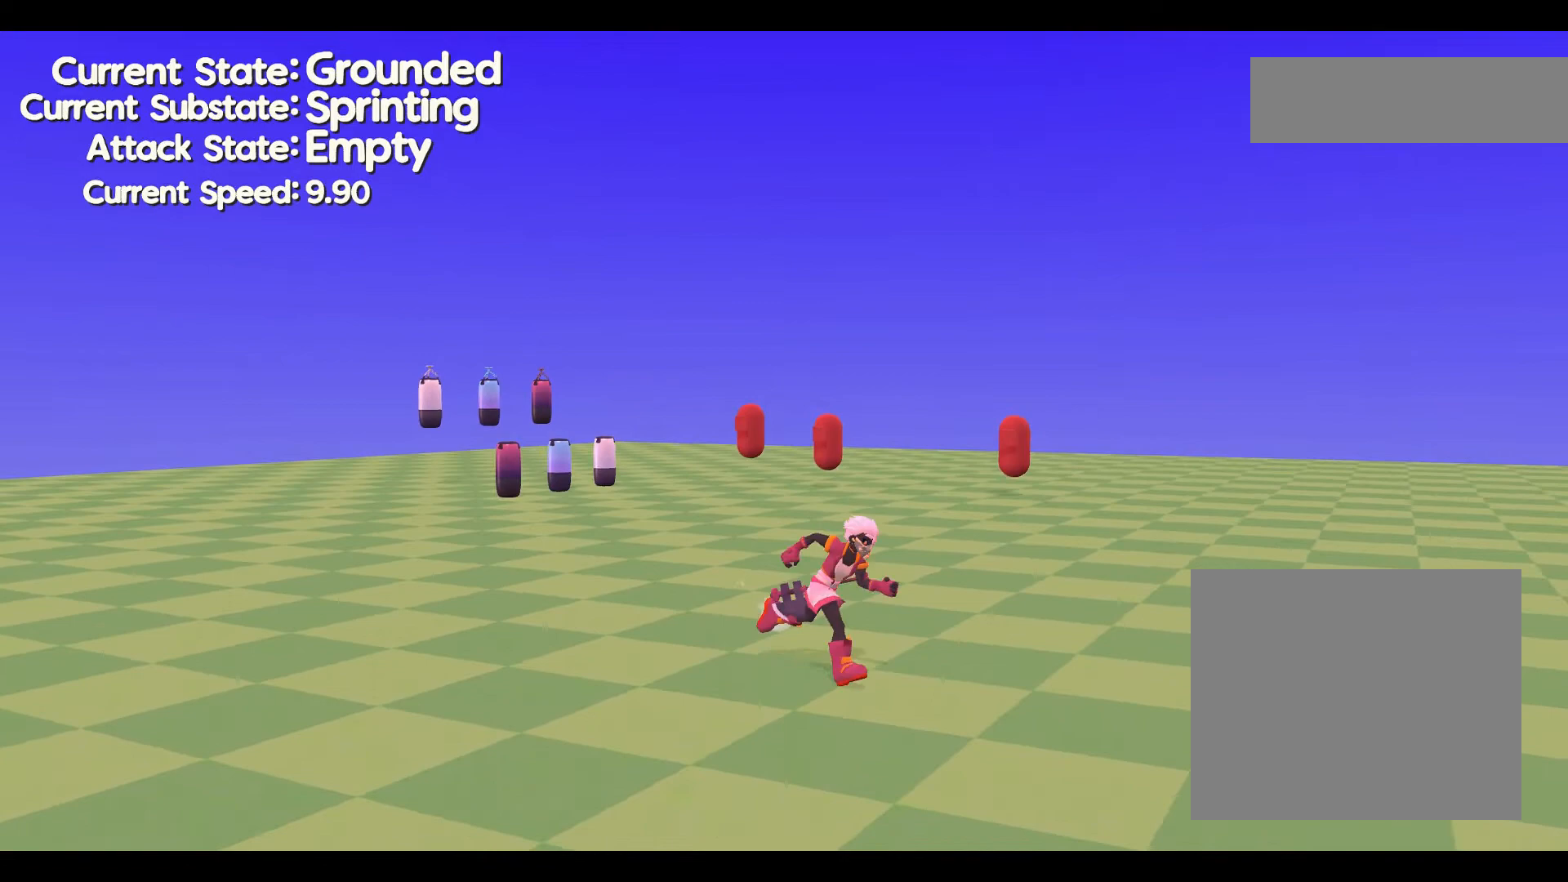
{"dt_ms": 500, "buttons": [], "left_stick": "up", "events": [[133, "left_stick", "up"]]}
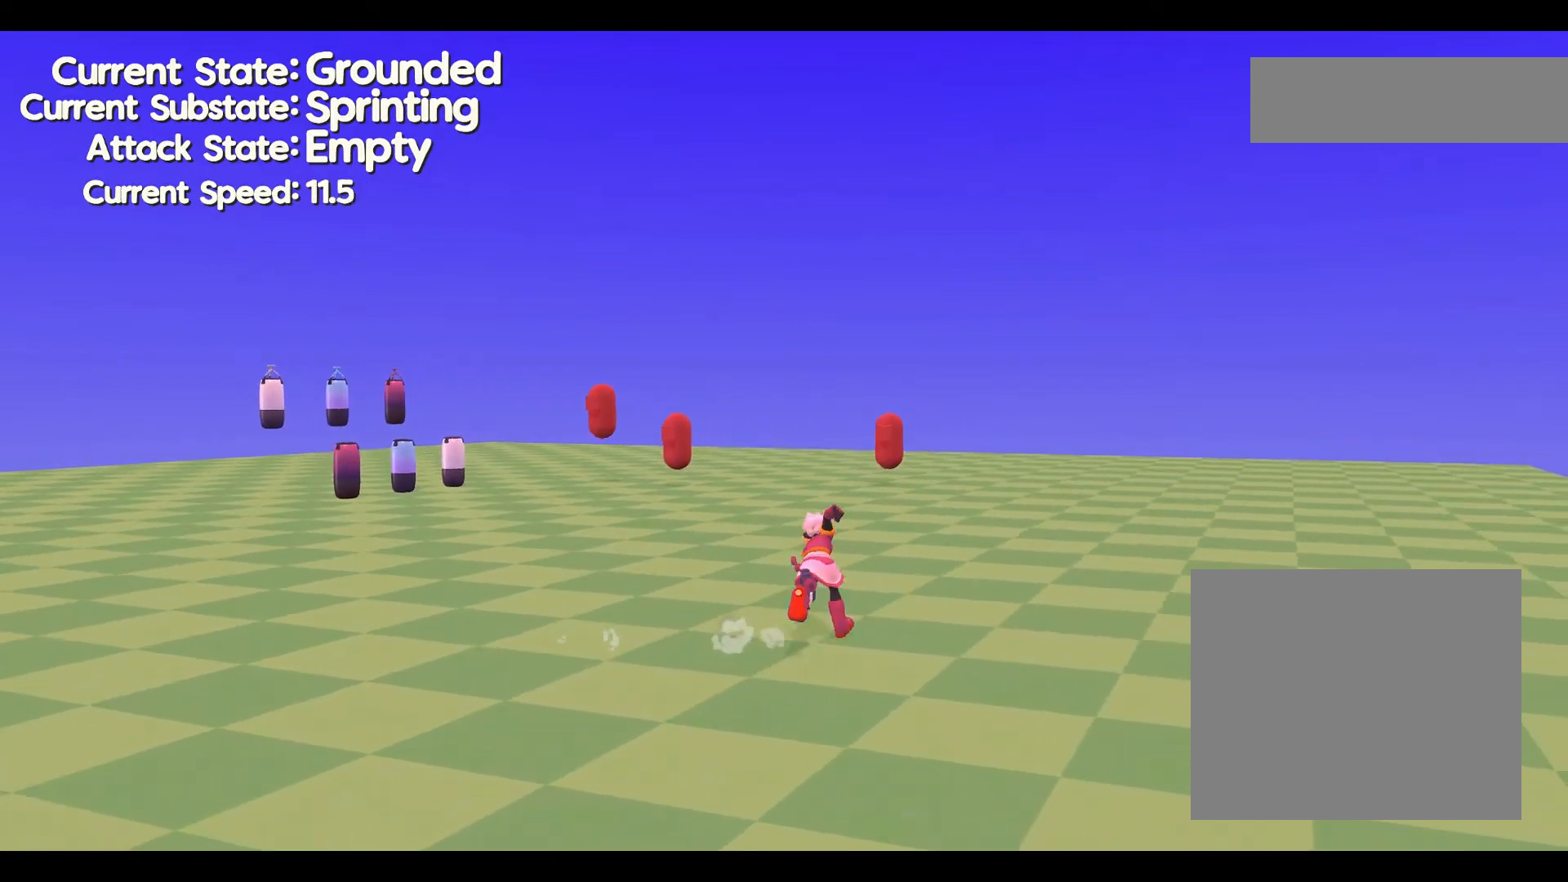
{"dt_ms": 500, "buttons": [], "left_stick": "up", "events": []}
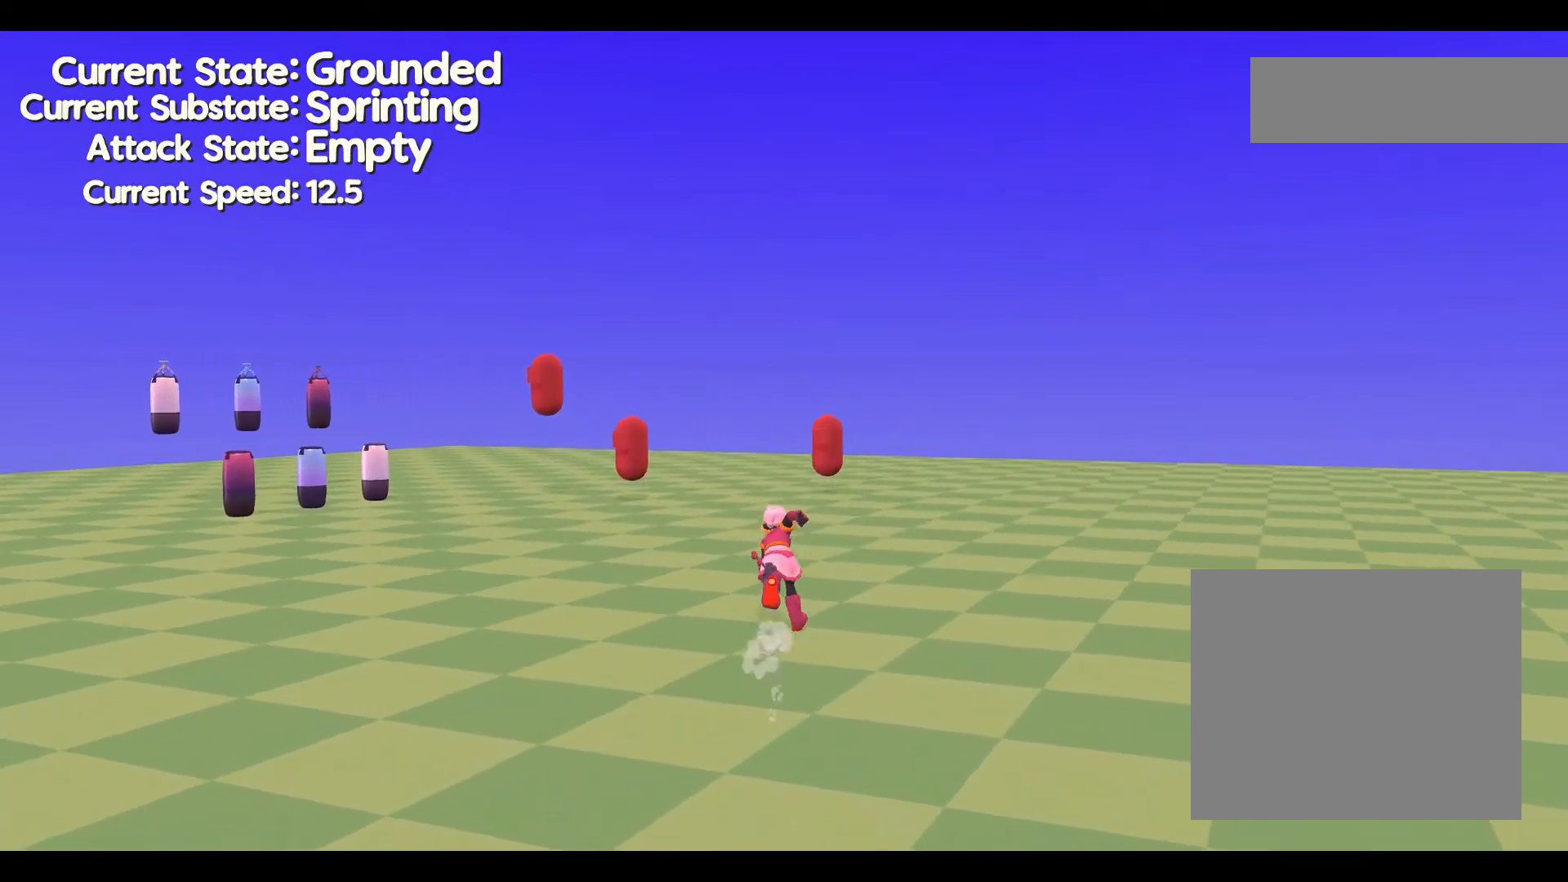
{"dt_ms": 500, "buttons": [], "left_stick": "center", "events": [[500, "left_stick", "center"]]}
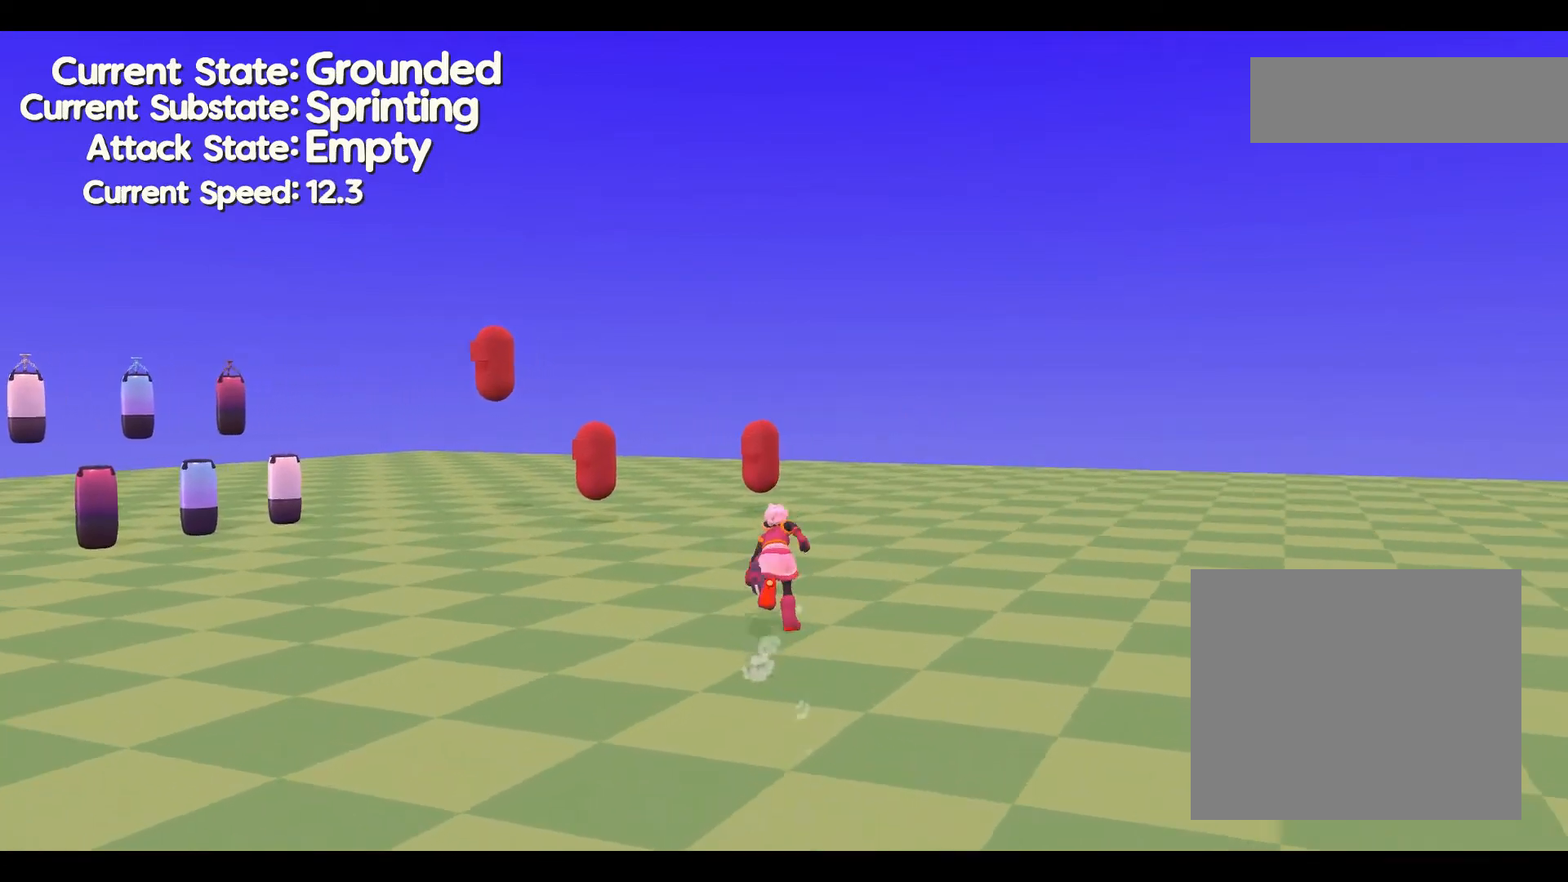
{"dt_ms": 500, "buttons": [], "left_stick": "down", "events": [[33, "left_stick", "down"]]}
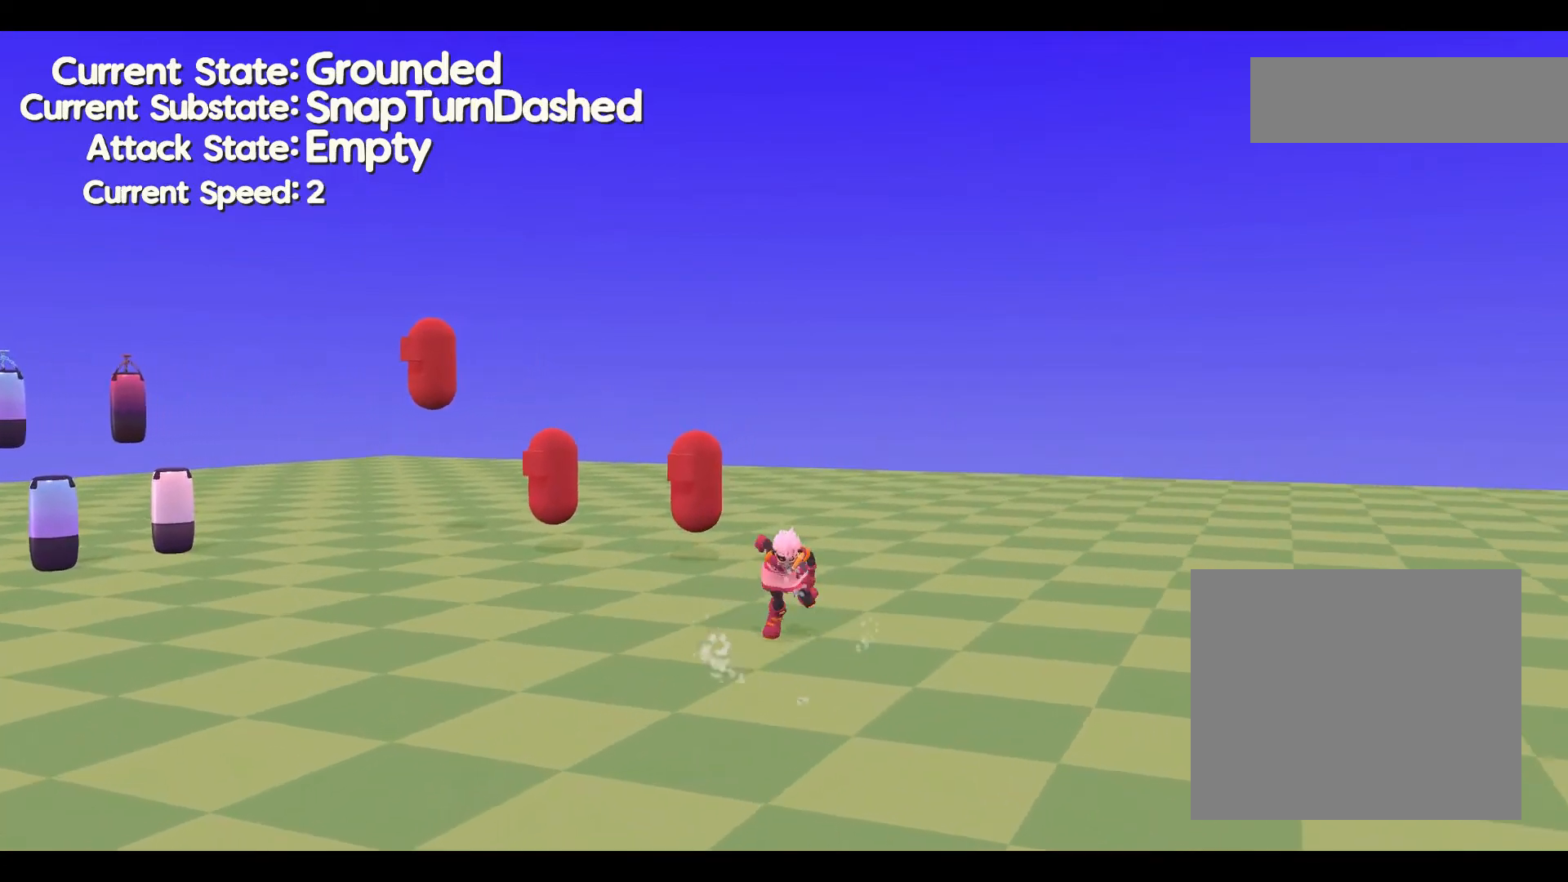
{"dt_ms": 500, "buttons": [], "left_stick": "down", "events": []}
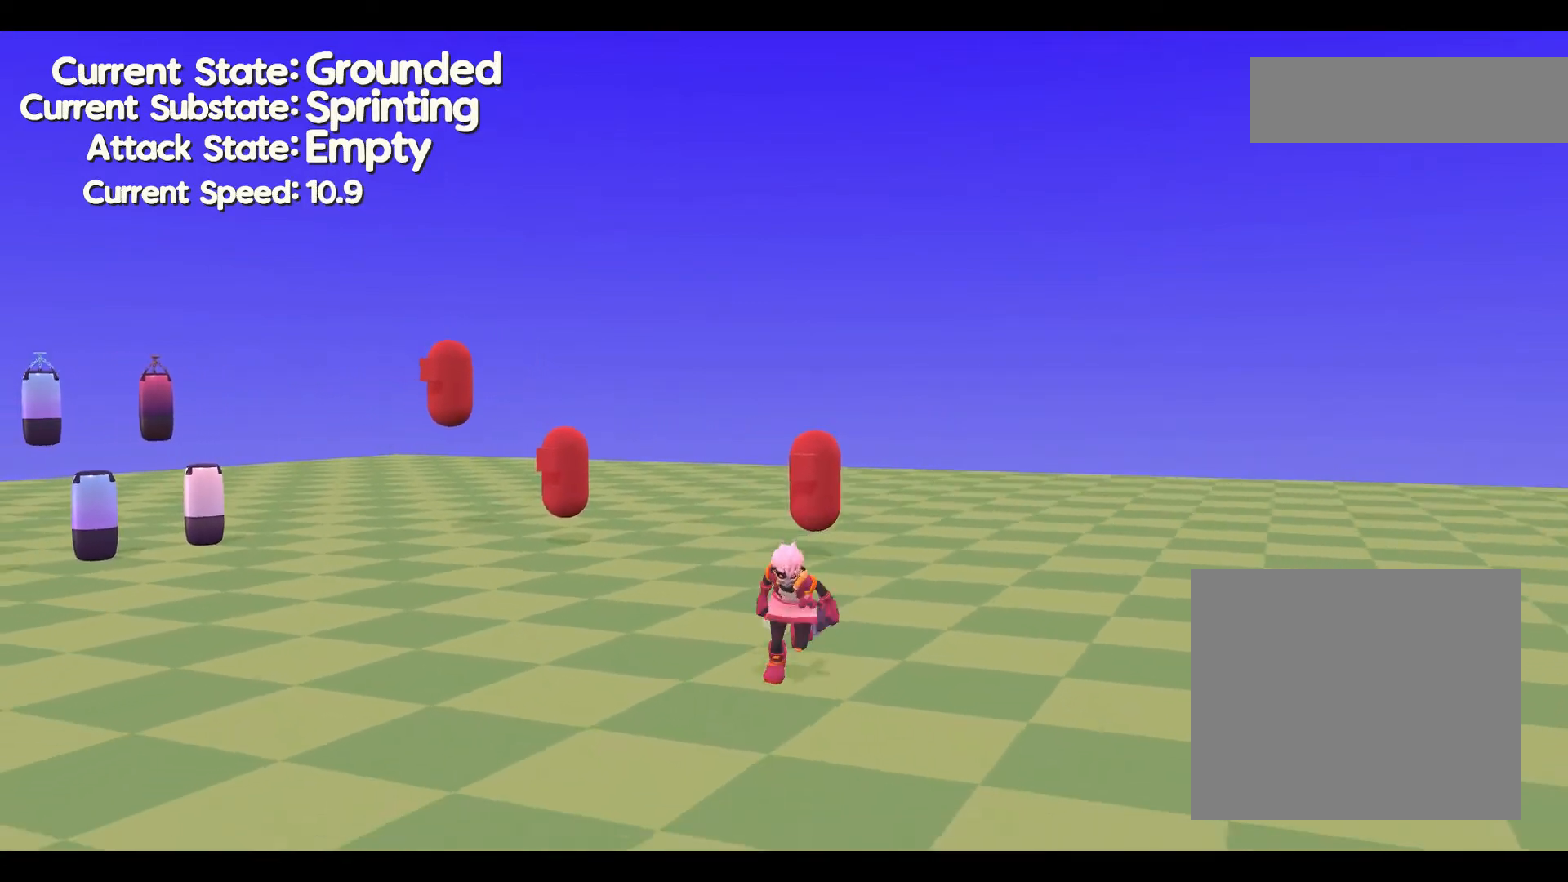
{"dt_ms": 500, "buttons": [], "left_stick": "down", "events": []}
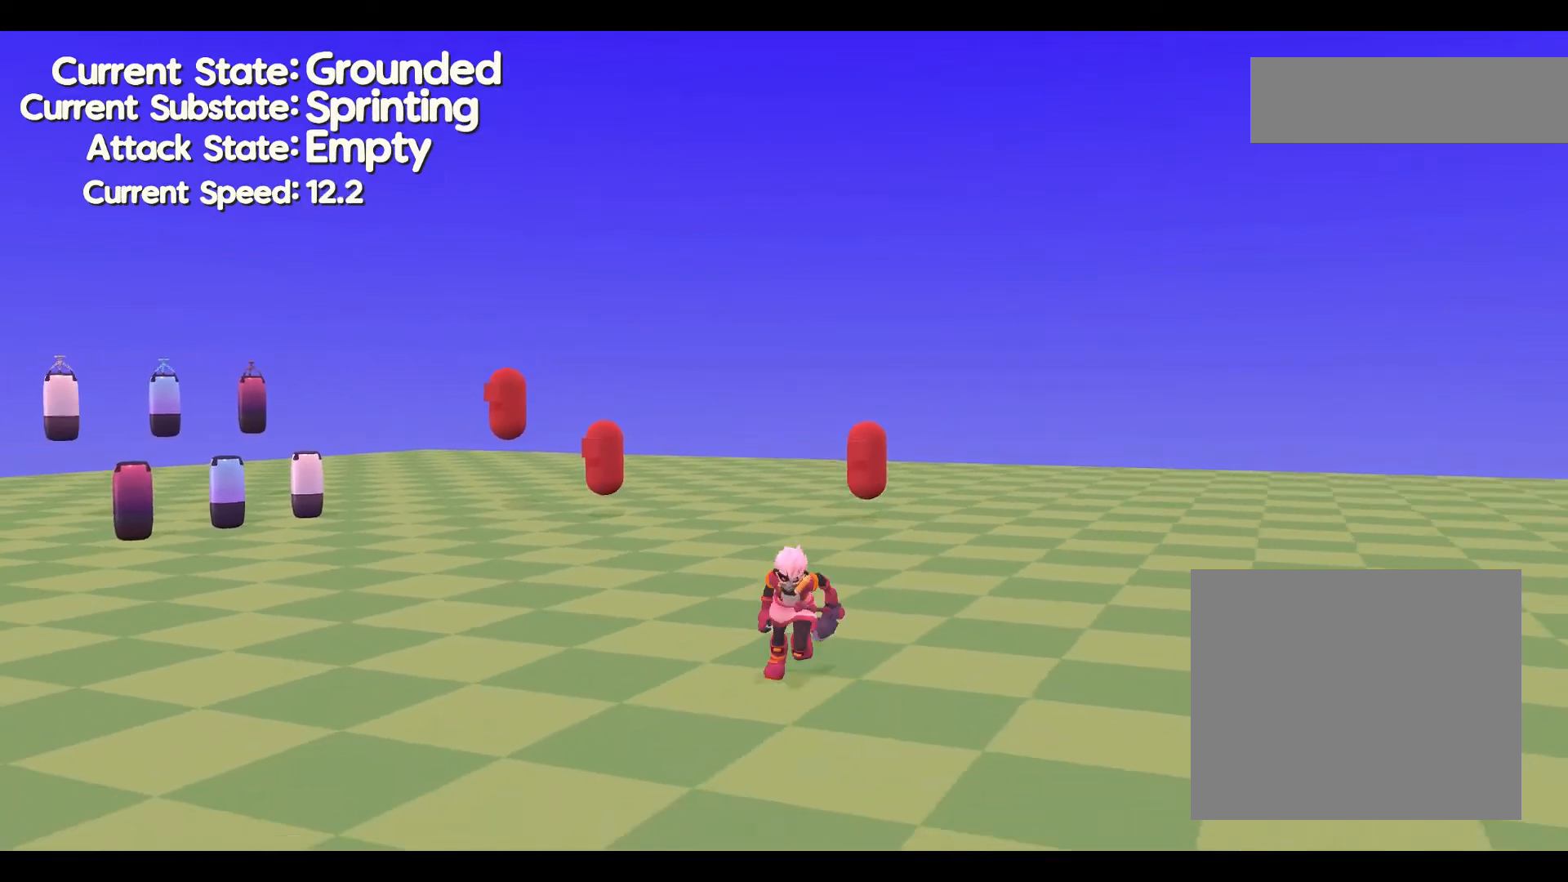
{"dt_ms": 500, "buttons": [], "left_stick": "down", "events": []}
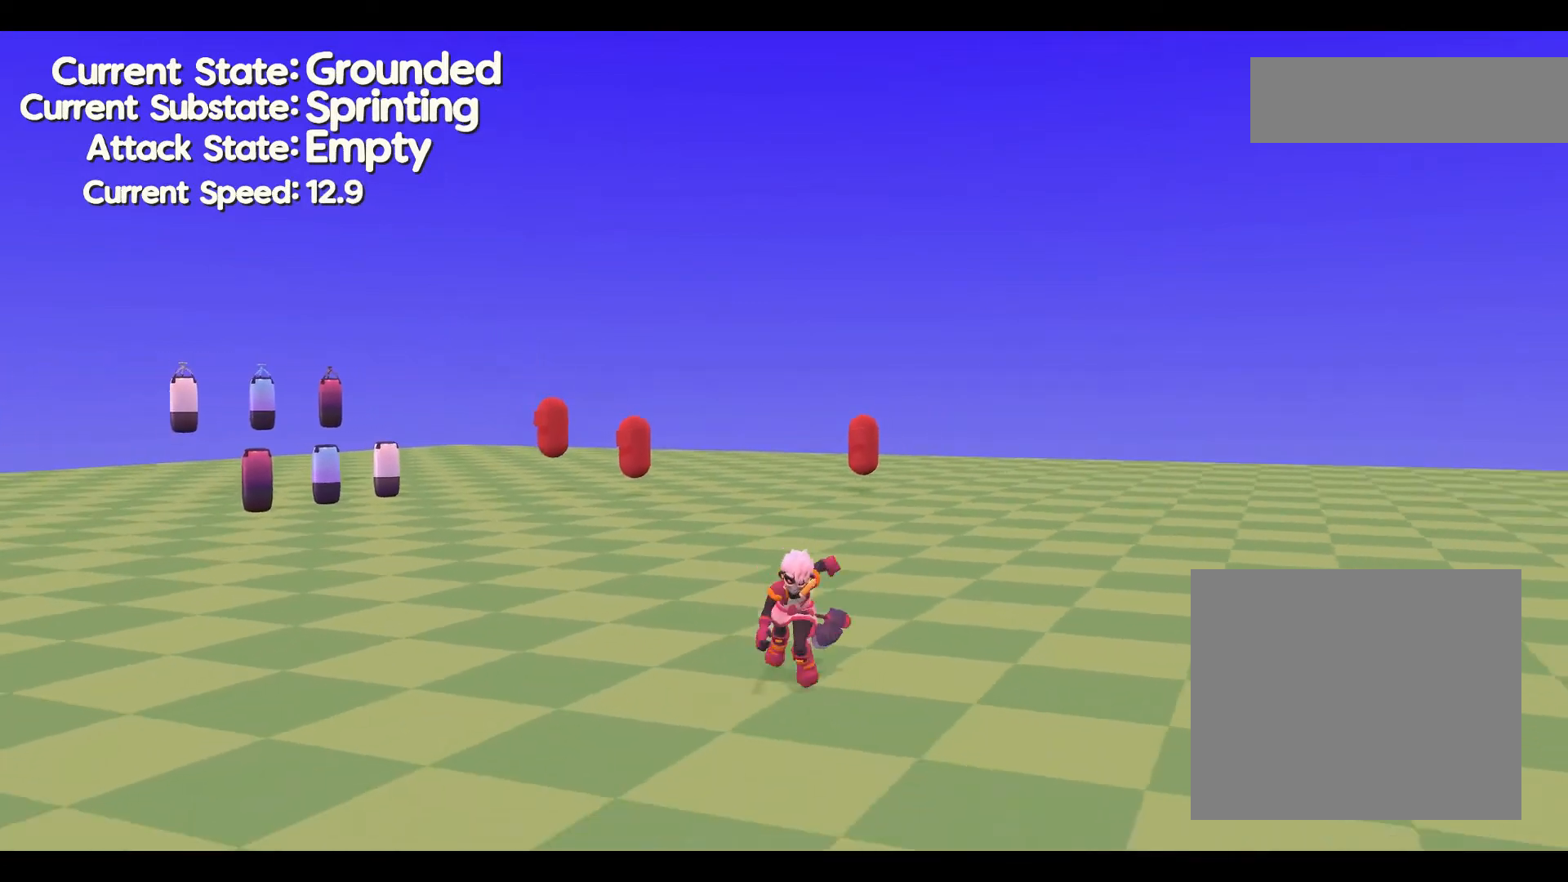
{"dt_ms": 500, "buttons": [], "left_stick": "up", "events": [[433, "left_stick", "up"]]}
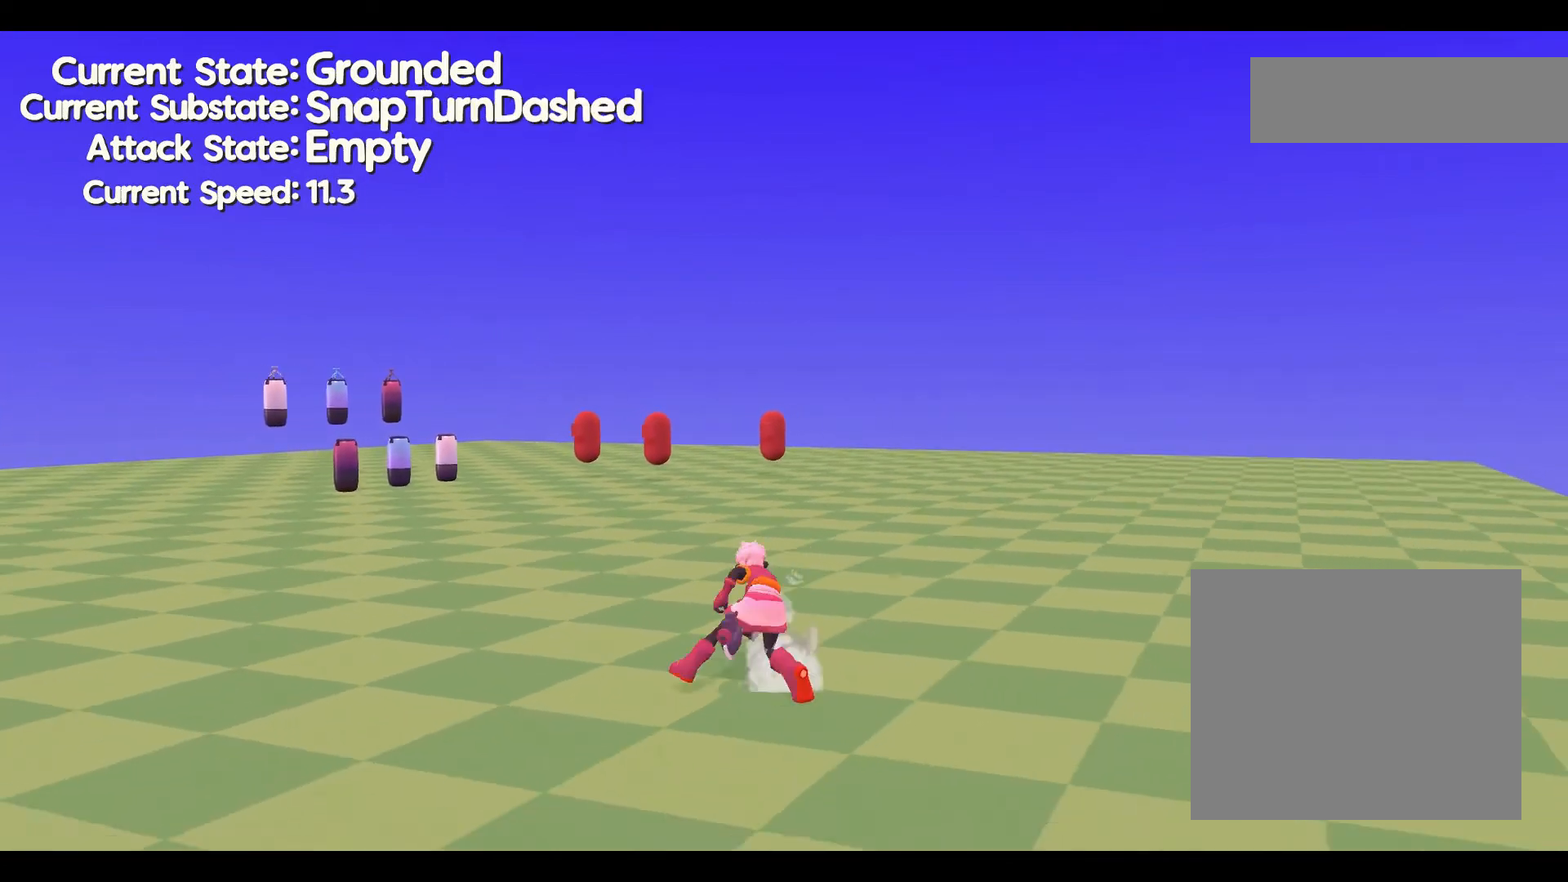
{"dt_ms": 500, "buttons": [], "left_stick": "up", "events": []}
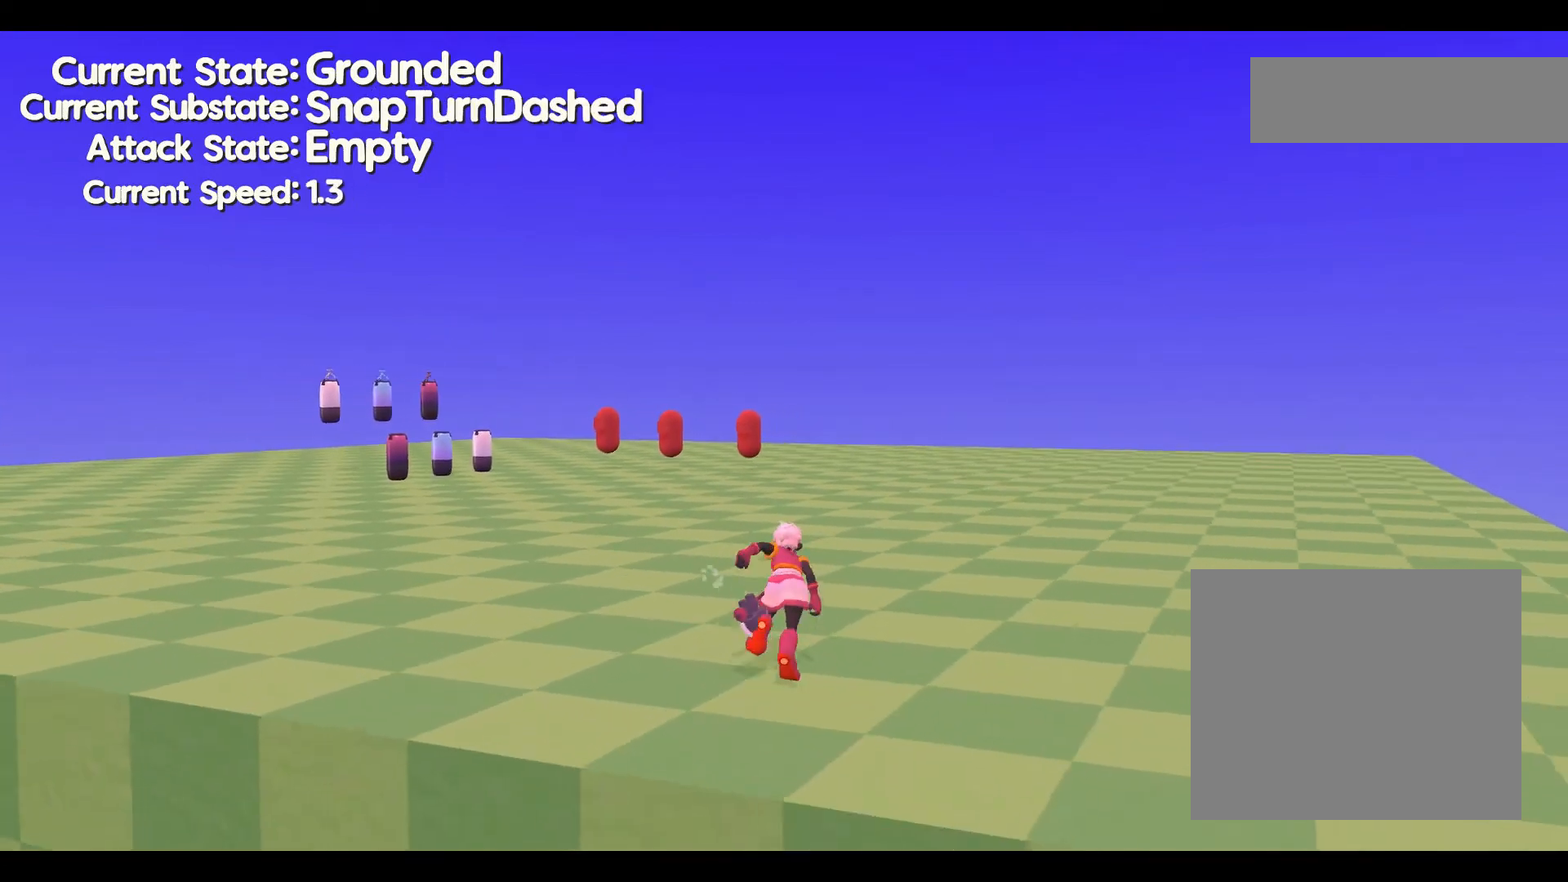
{"dt_ms": 500, "buttons": [], "left_stick": "up", "events": []}
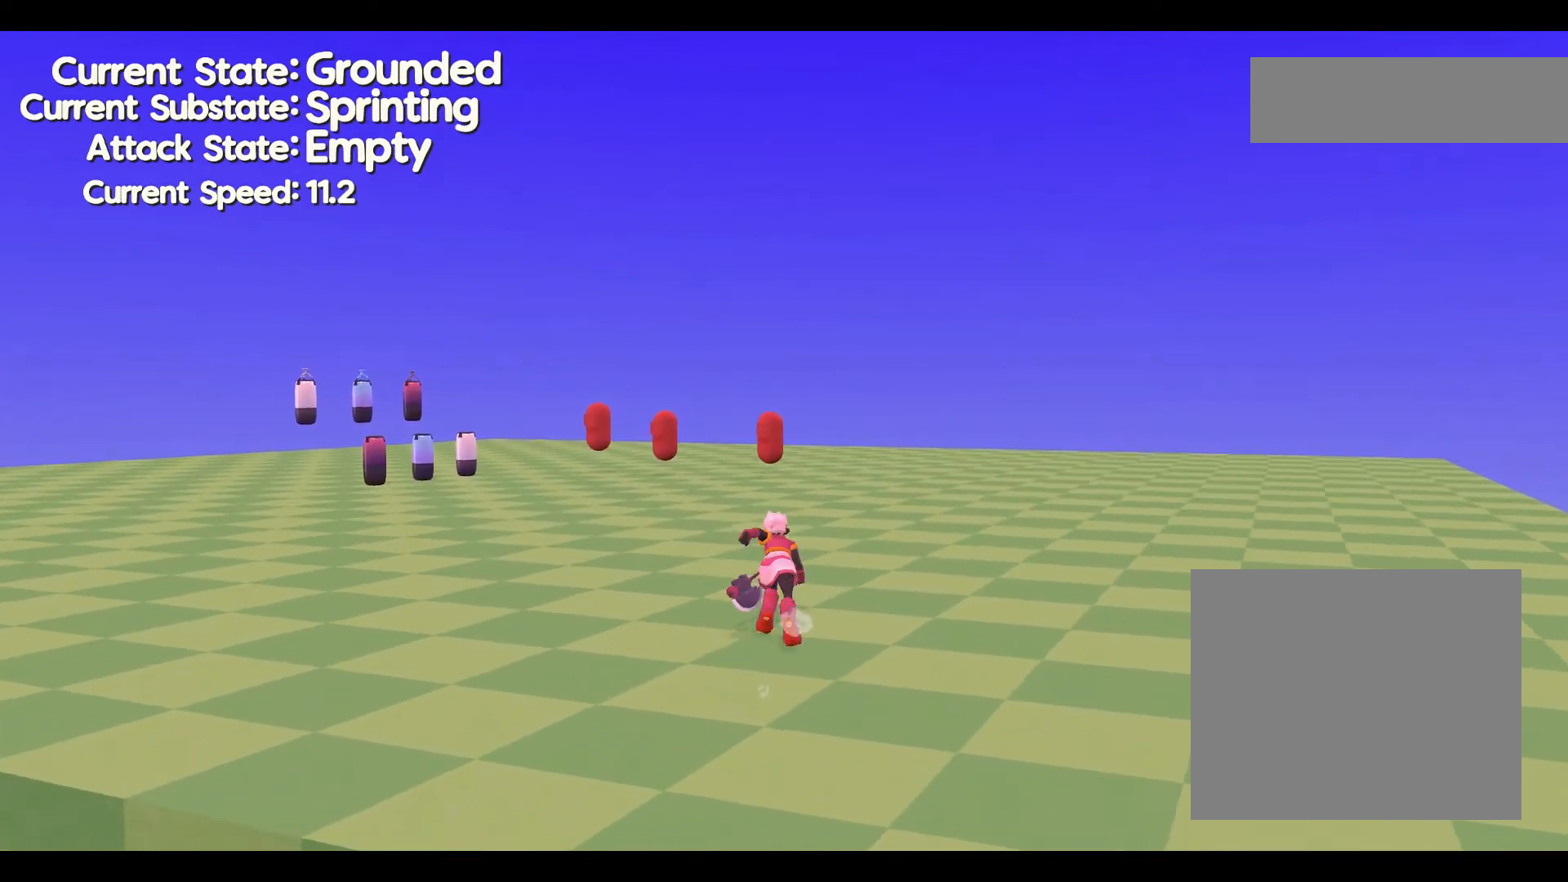
{"dt_ms": 500, "buttons": [], "left_stick": "up", "events": []}
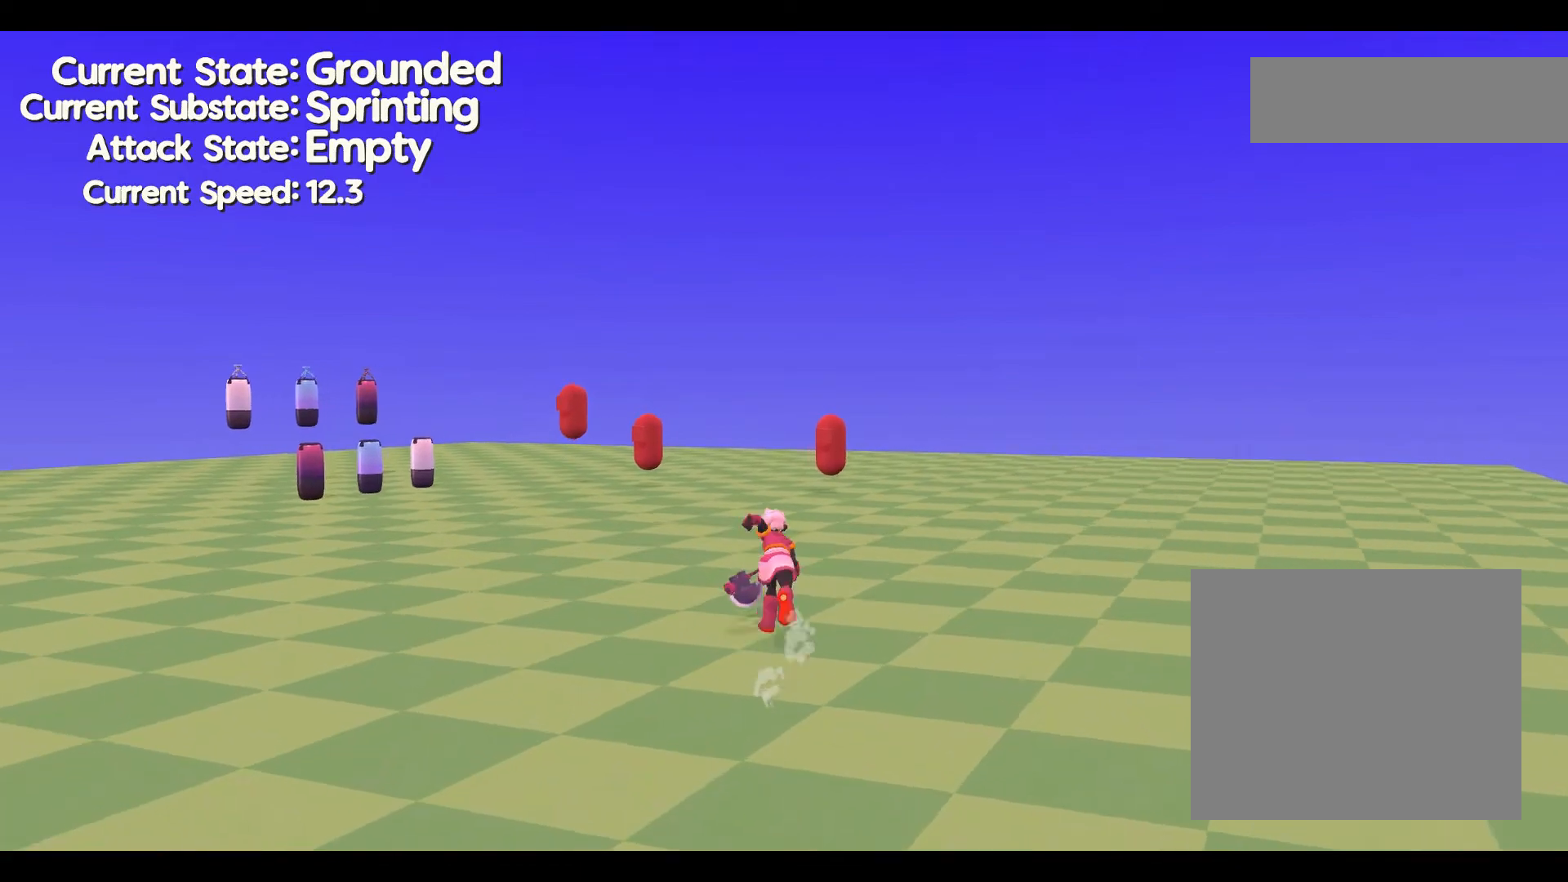
{"dt_ms": 500, "buttons": [], "left_stick": "up", "events": []}
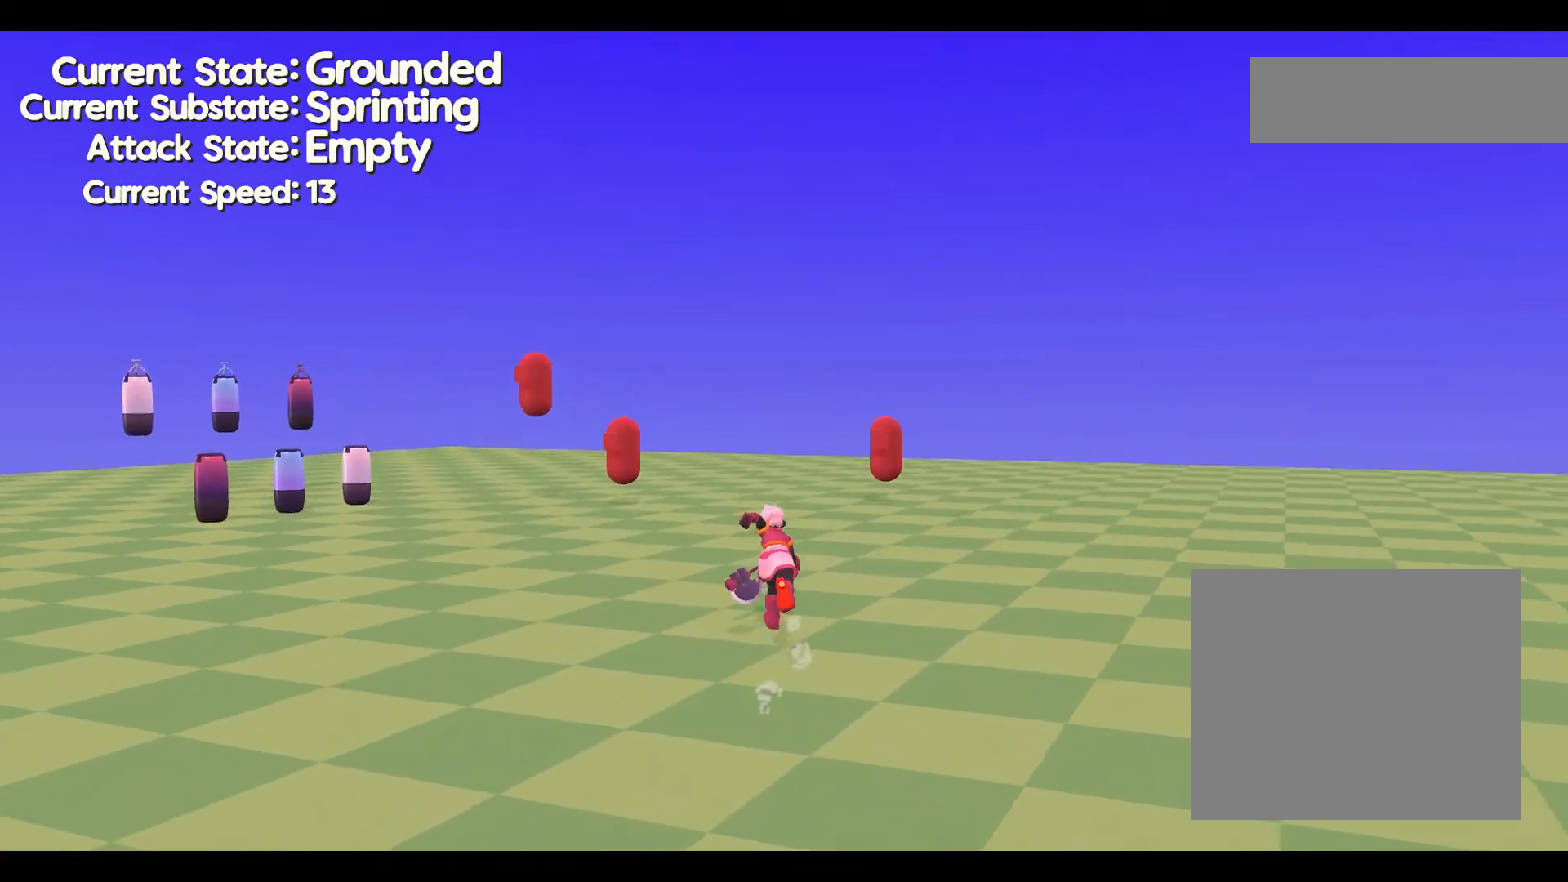
{"dt_ms": 500, "buttons": [], "left_stick": "up", "events": []}
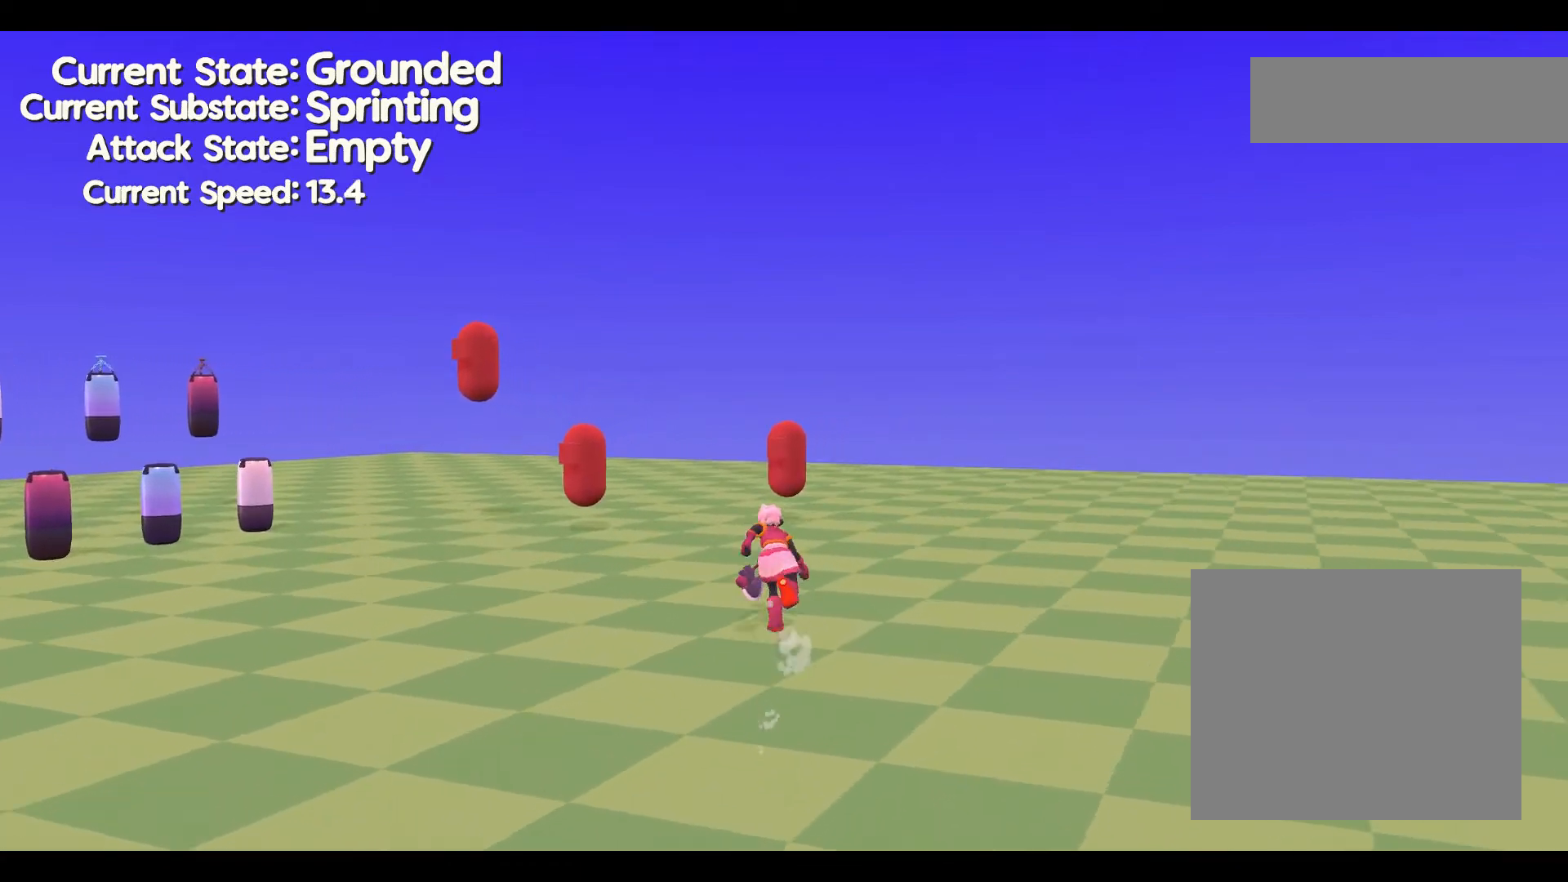
{"dt_ms": 500, "buttons": [], "left_stick": "down", "events": [[33, "left_stick", "down"]]}
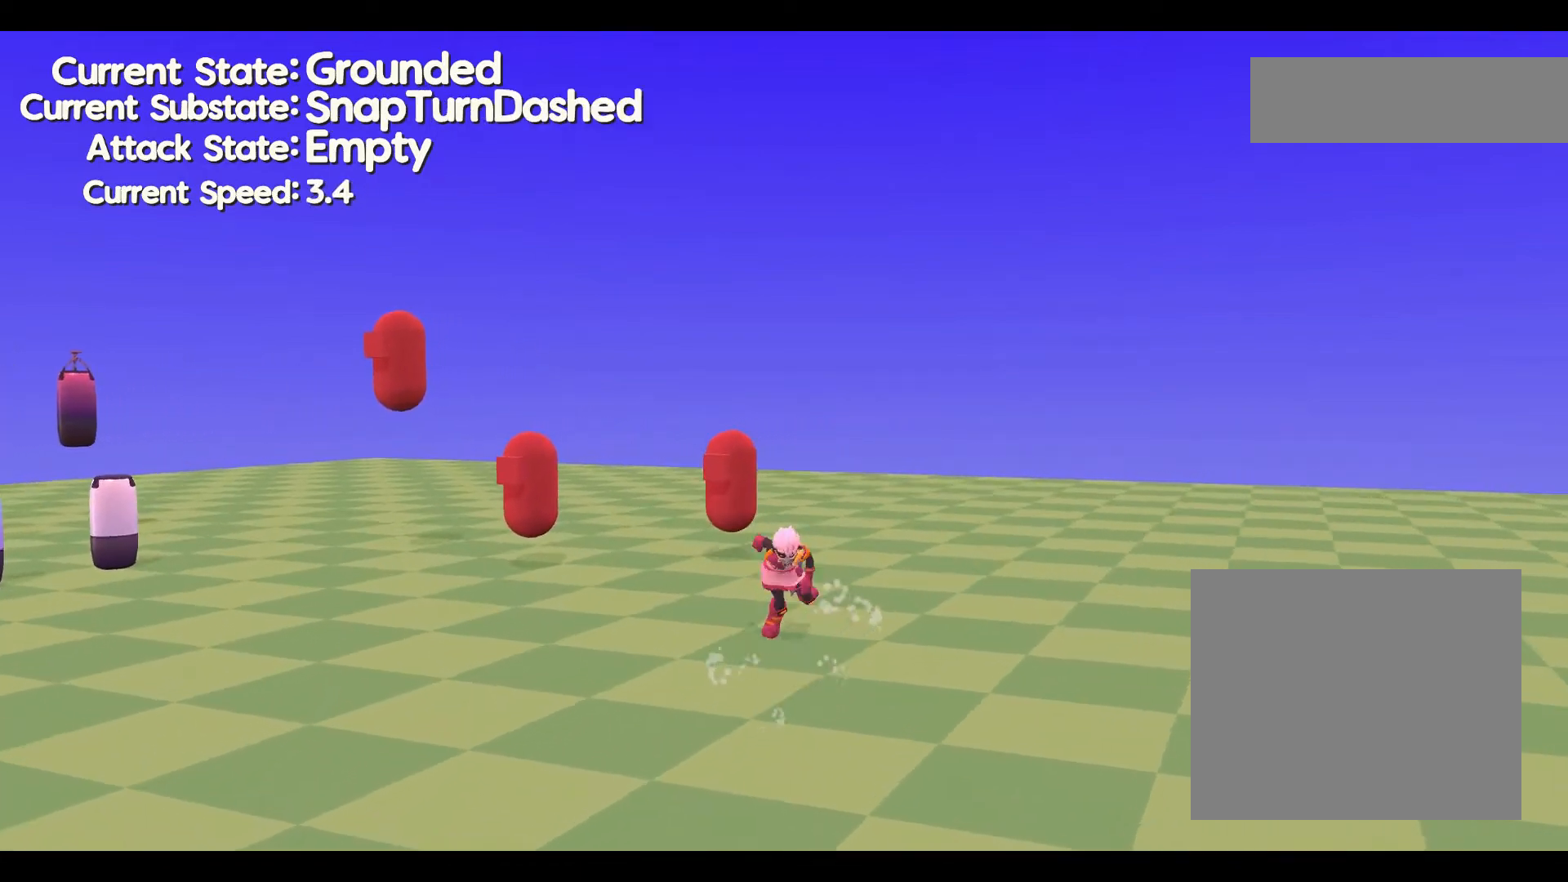
{"dt_ms": 500, "buttons": [], "left_stick": "down", "events": []}
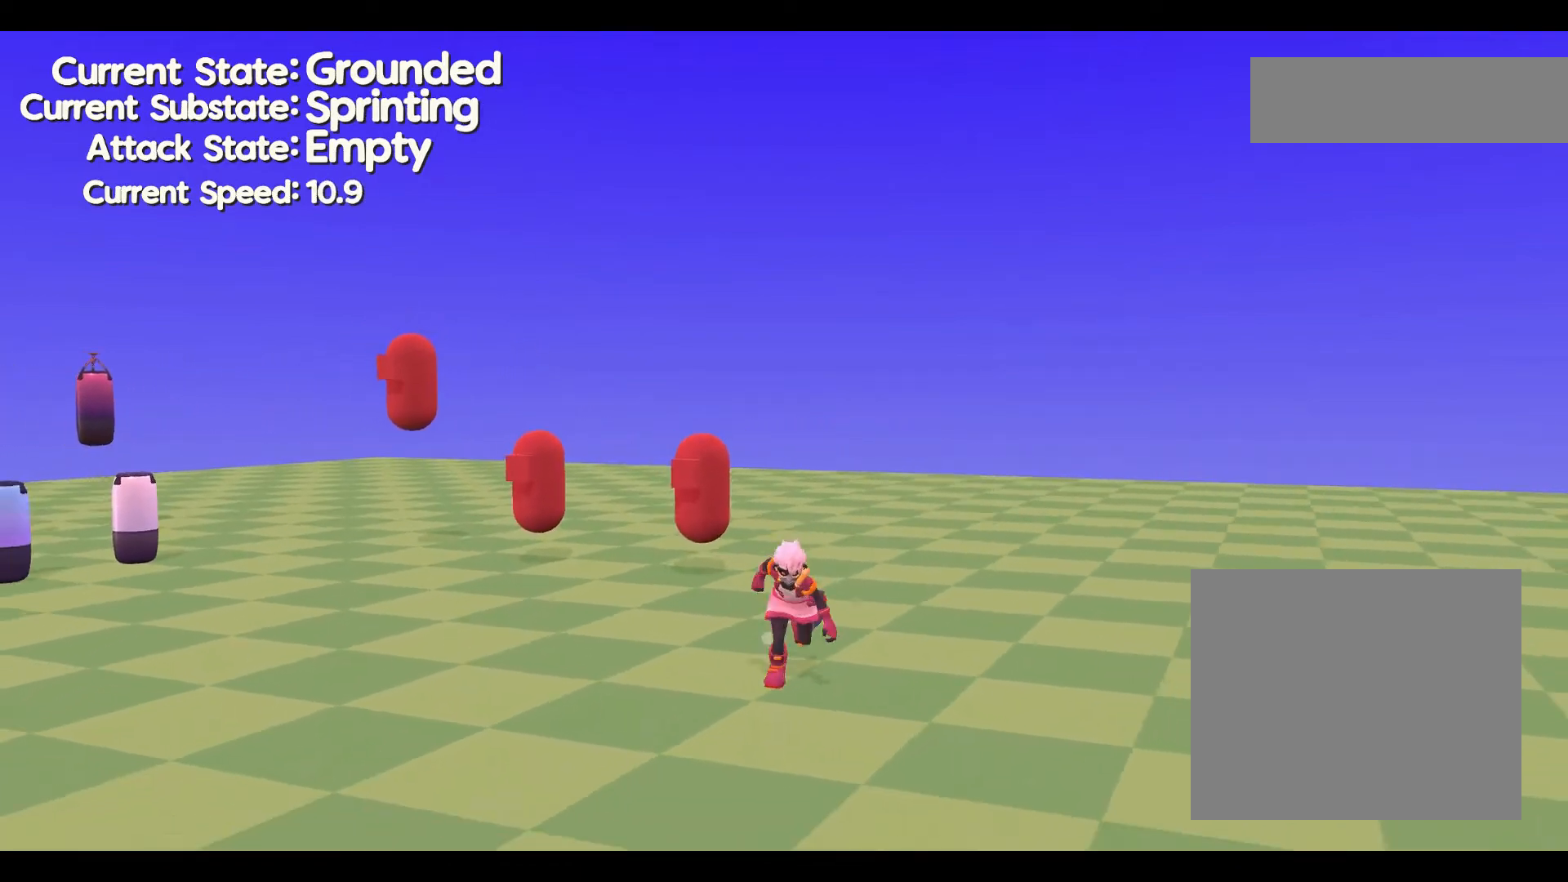
{"dt_ms": 500, "buttons": [], "left_stick": "down", "events": []}
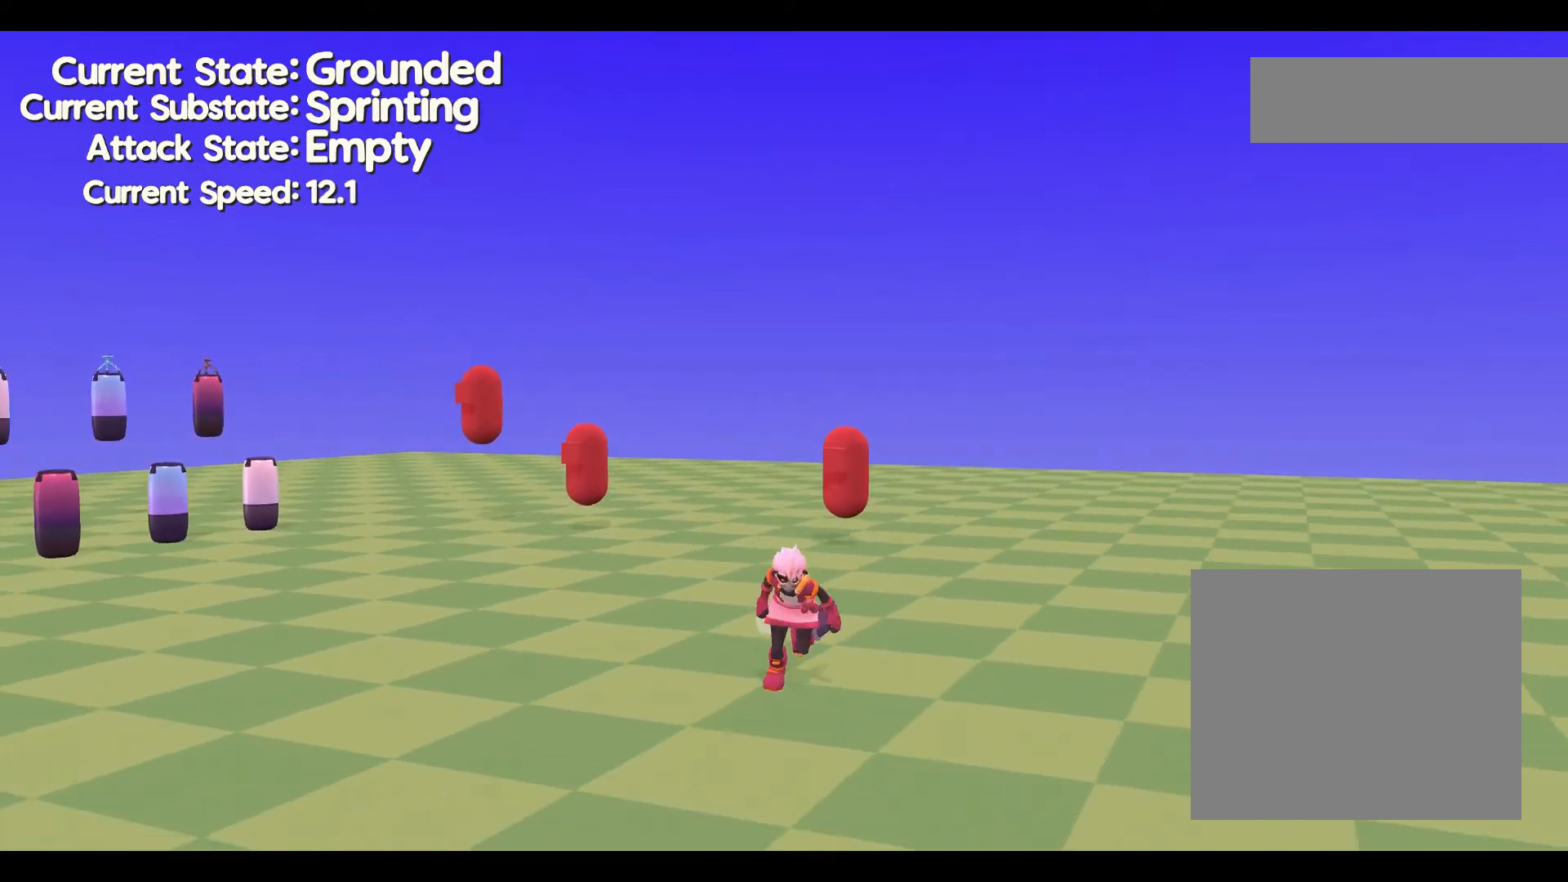
{"dt_ms": 500, "buttons": [], "left_stick": "down", "events": []}
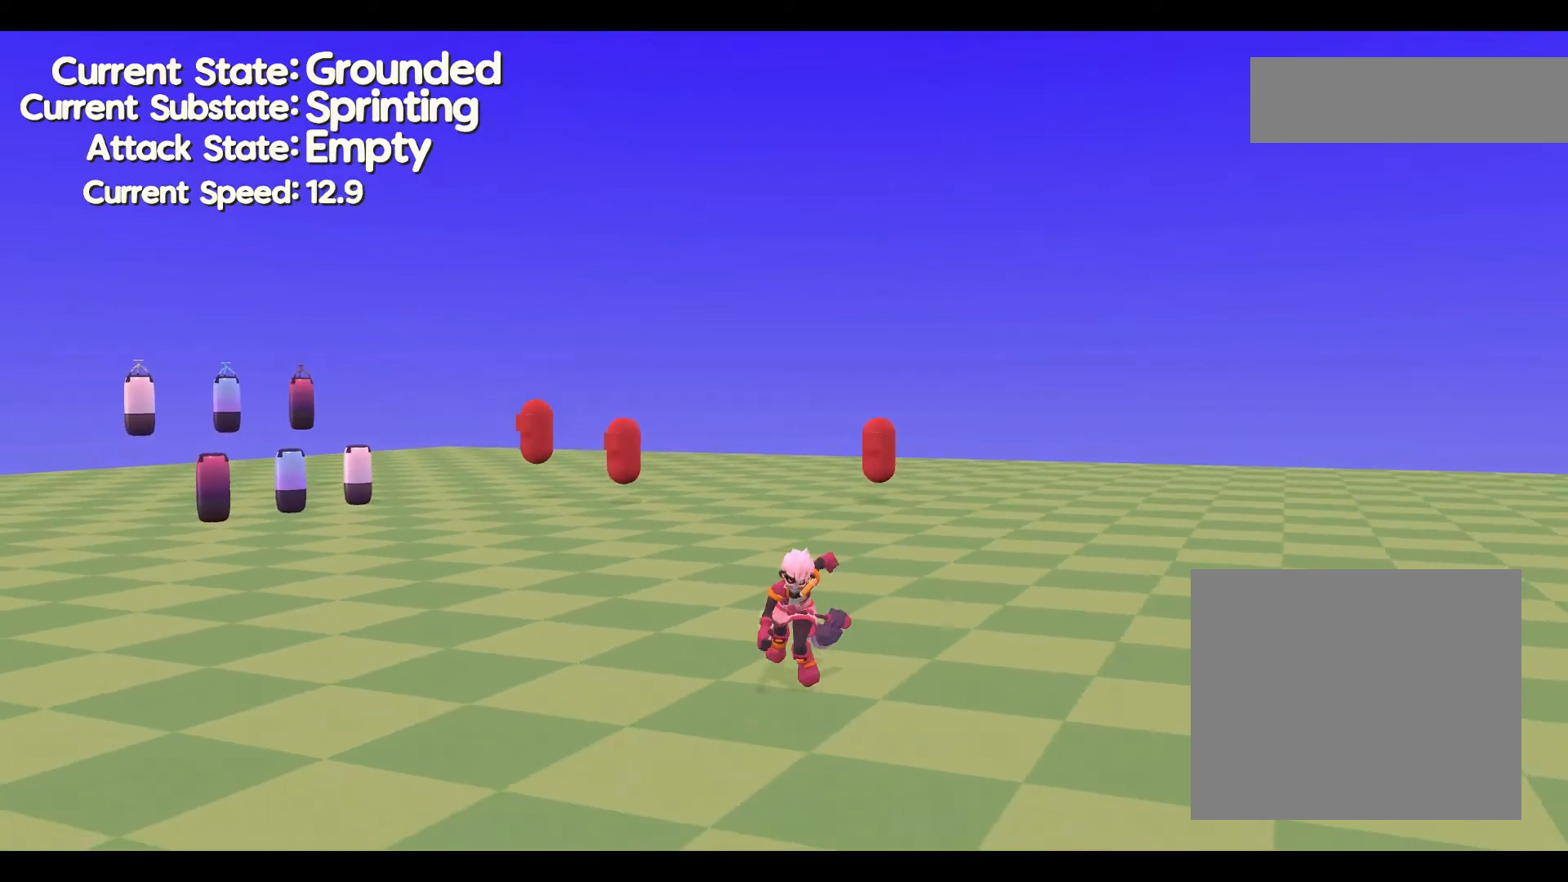
{"dt_ms": 500, "buttons": [], "left_stick": "up", "events": [[200, "left_stick", "center"], [267, "left_stick", "up"]]}
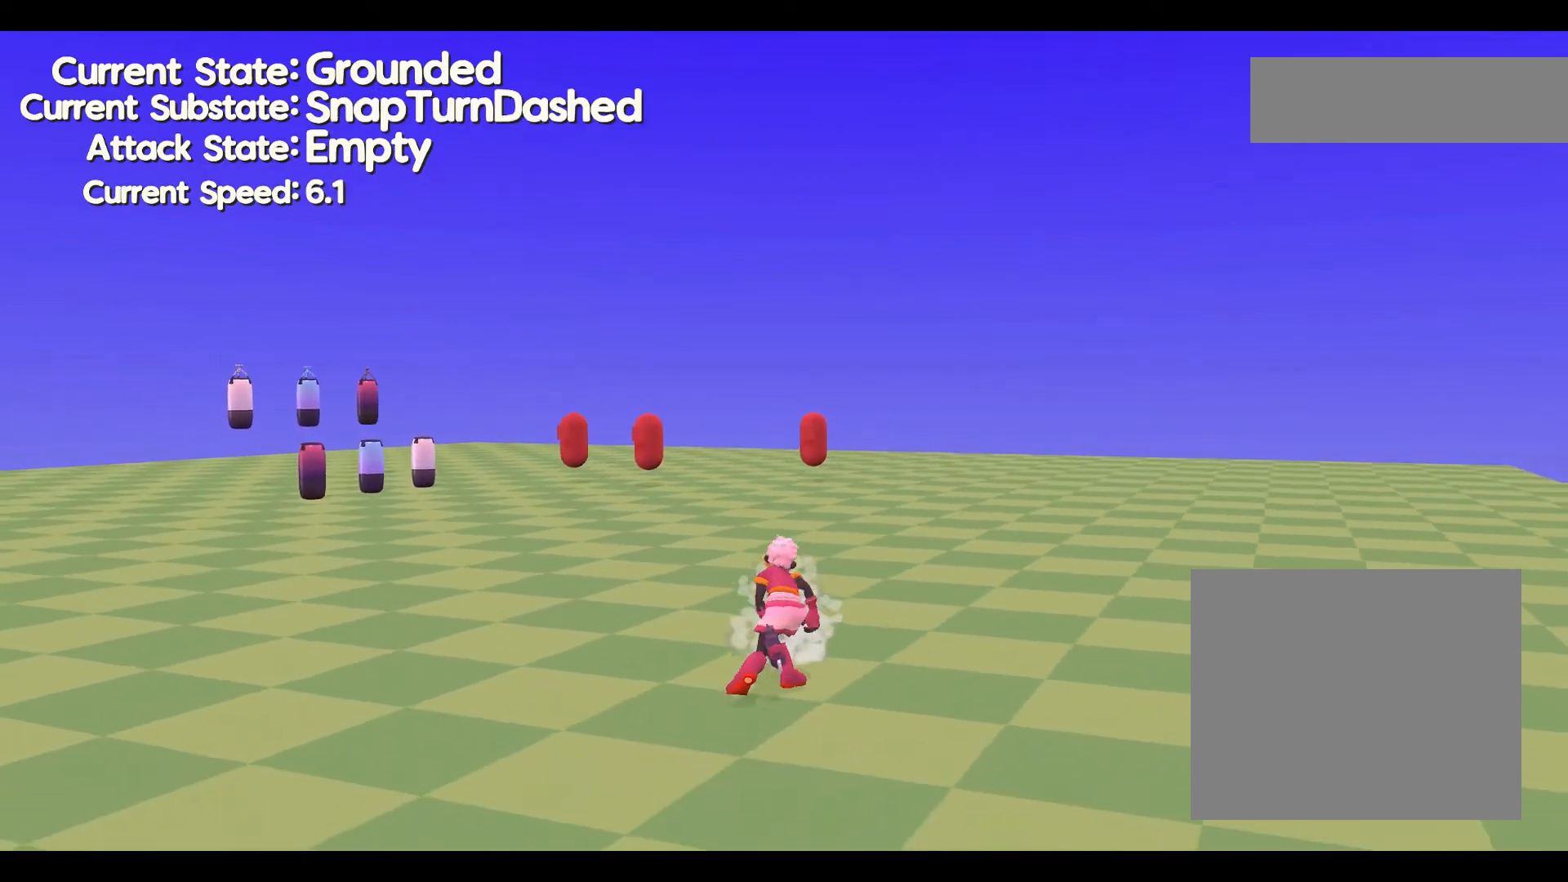
{"dt_ms": 500, "buttons": [], "left_stick": "up", "events": []}
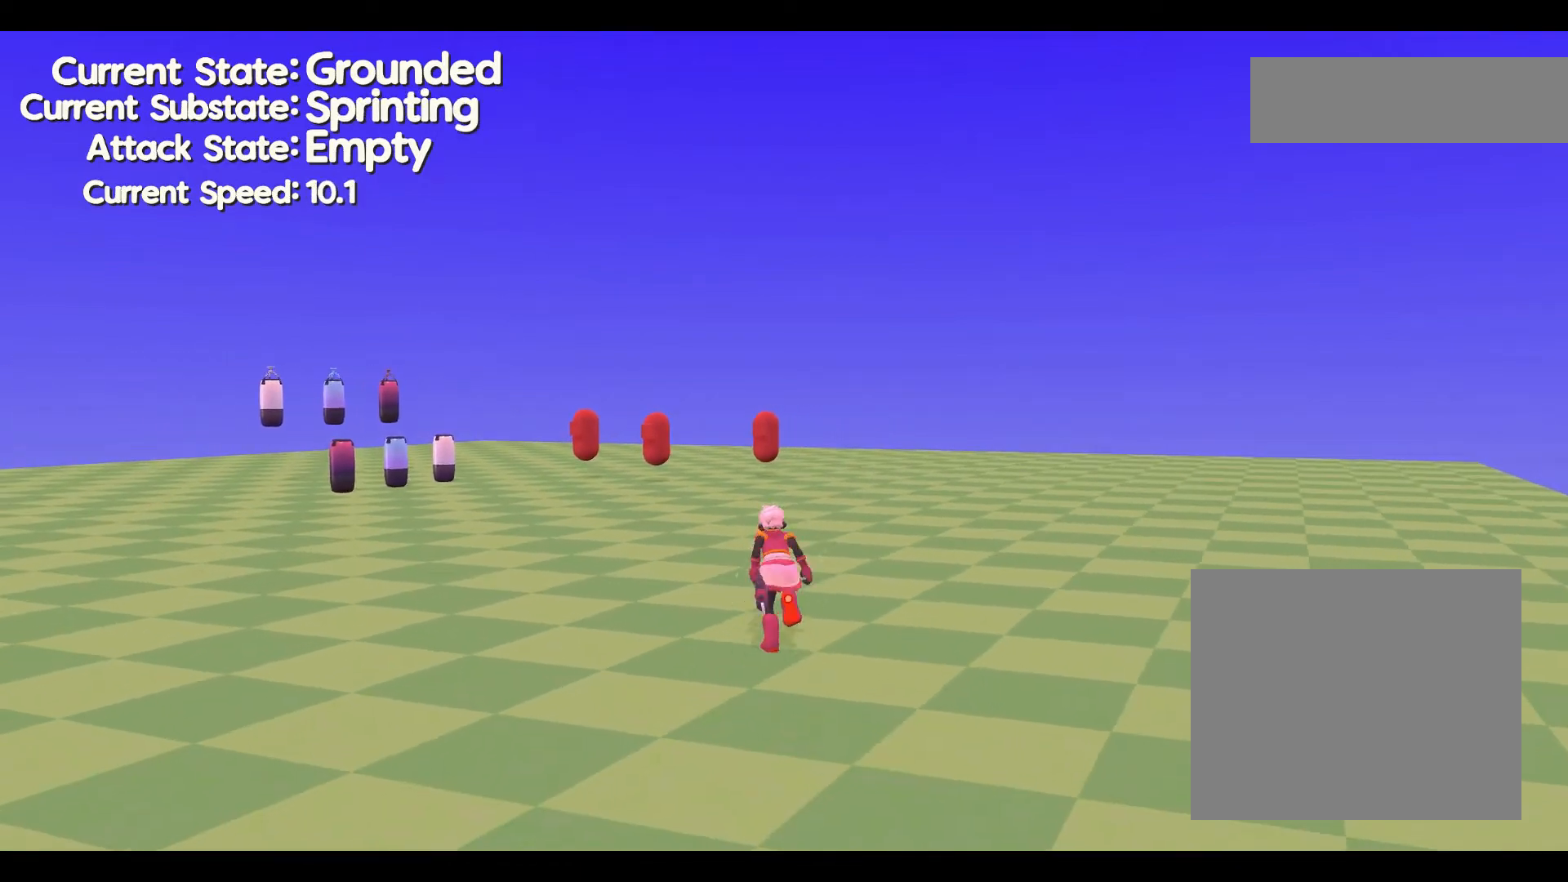
{"dt_ms": 500, "buttons": [], "left_stick": "up", "events": []}
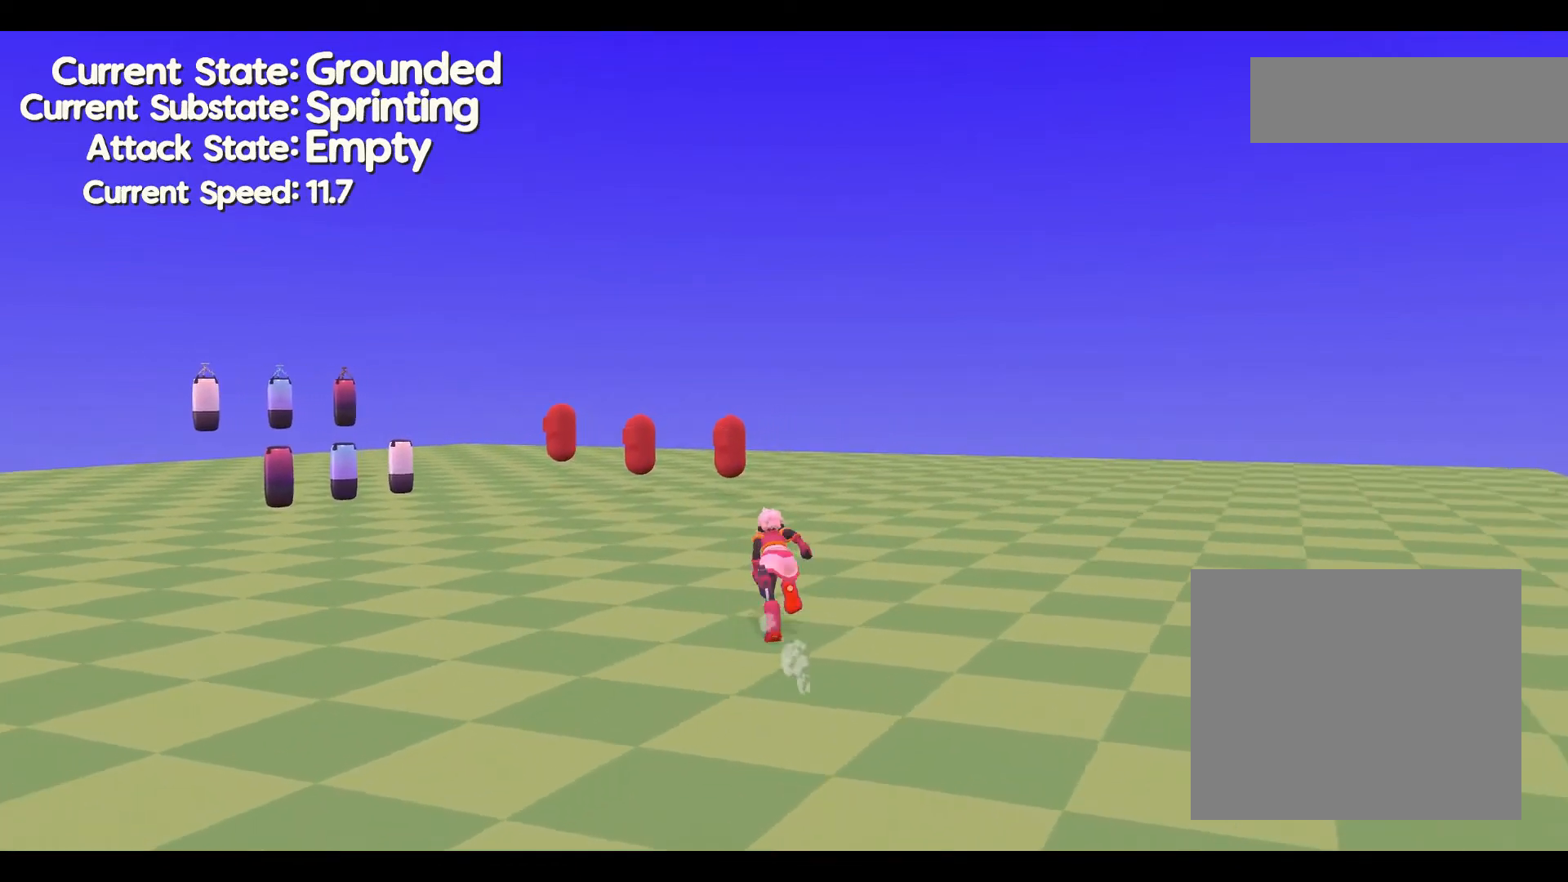
{"dt_ms": 500, "buttons": [], "left_stick": "left", "events": [[67, "left_stick", "up-left"], [200, "left_stick", "left"]]}
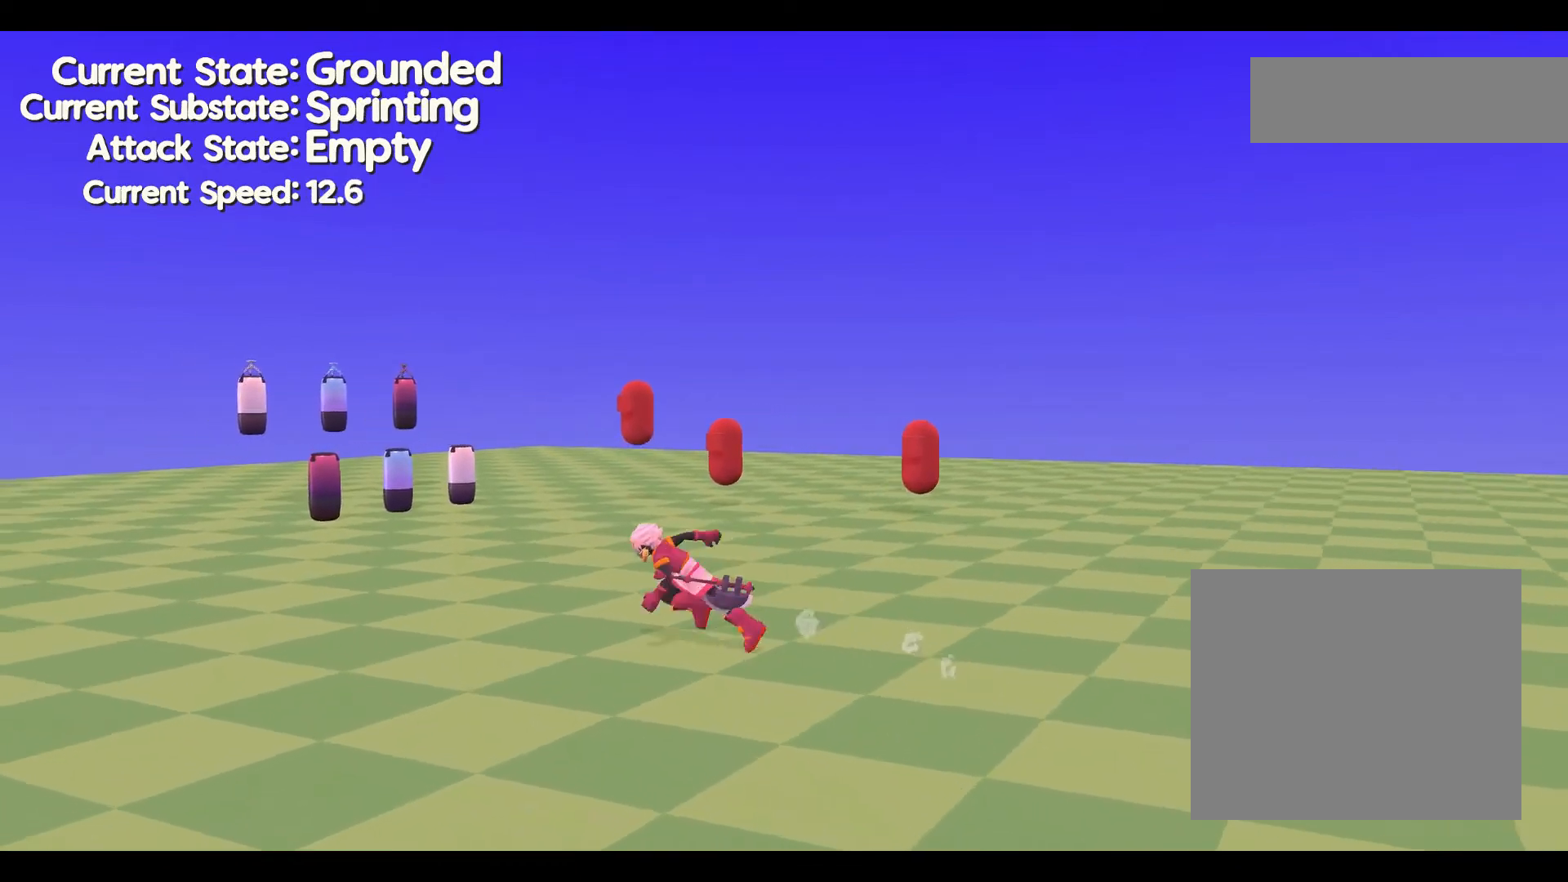
{"dt_ms": 500, "buttons": [], "left_stick": "down", "events": [[133, "left_stick", "down-left"], [333, "left_stick", "down"]]}
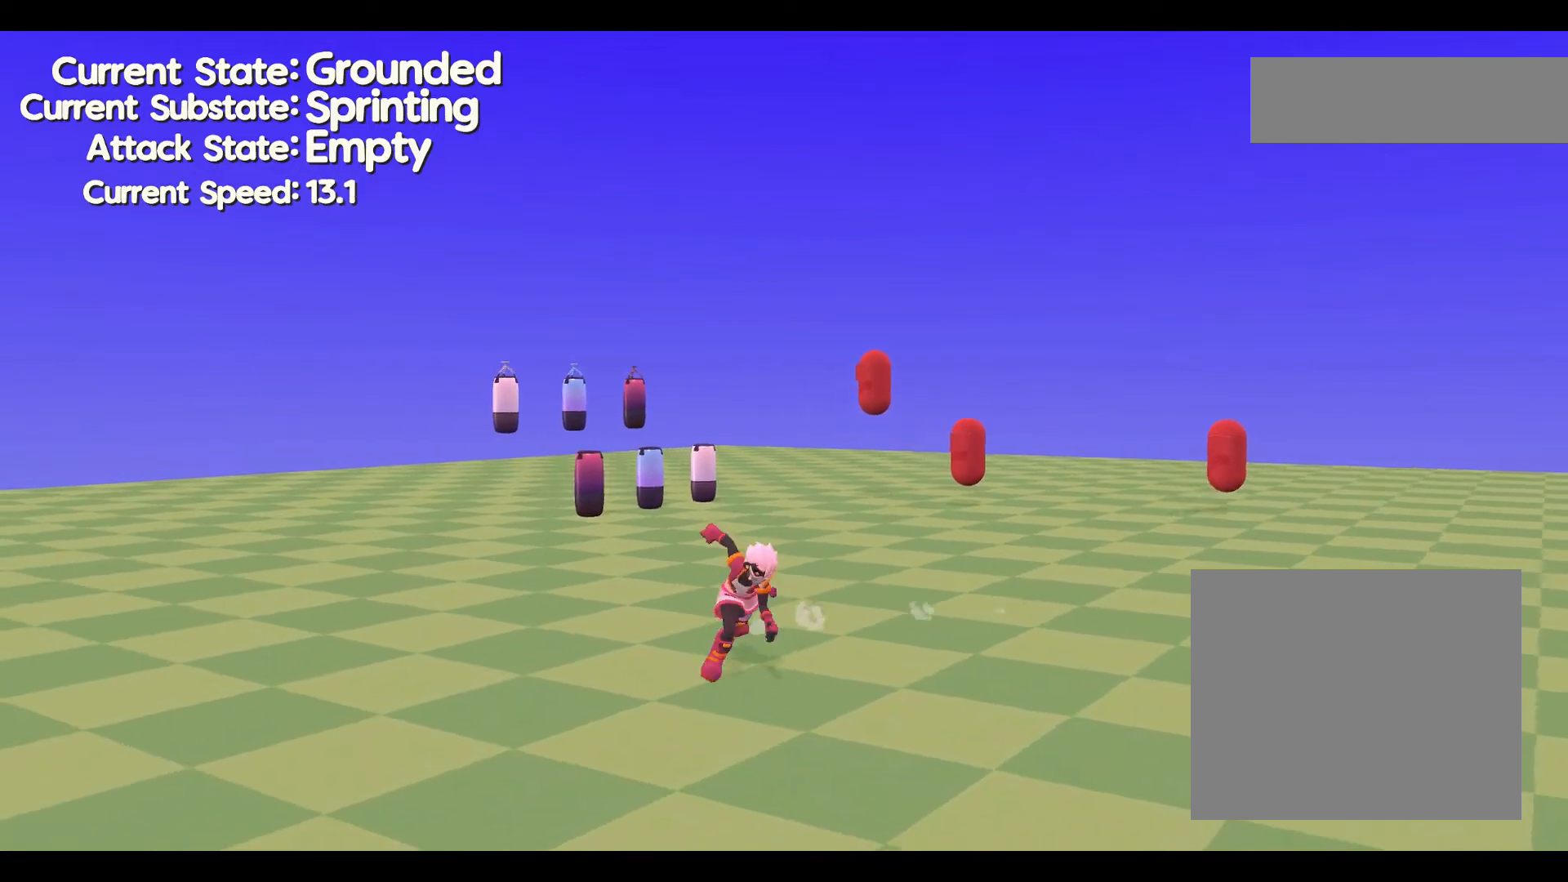
{"dt_ms": 1000, "buttons": [], "left_stick": "up"}
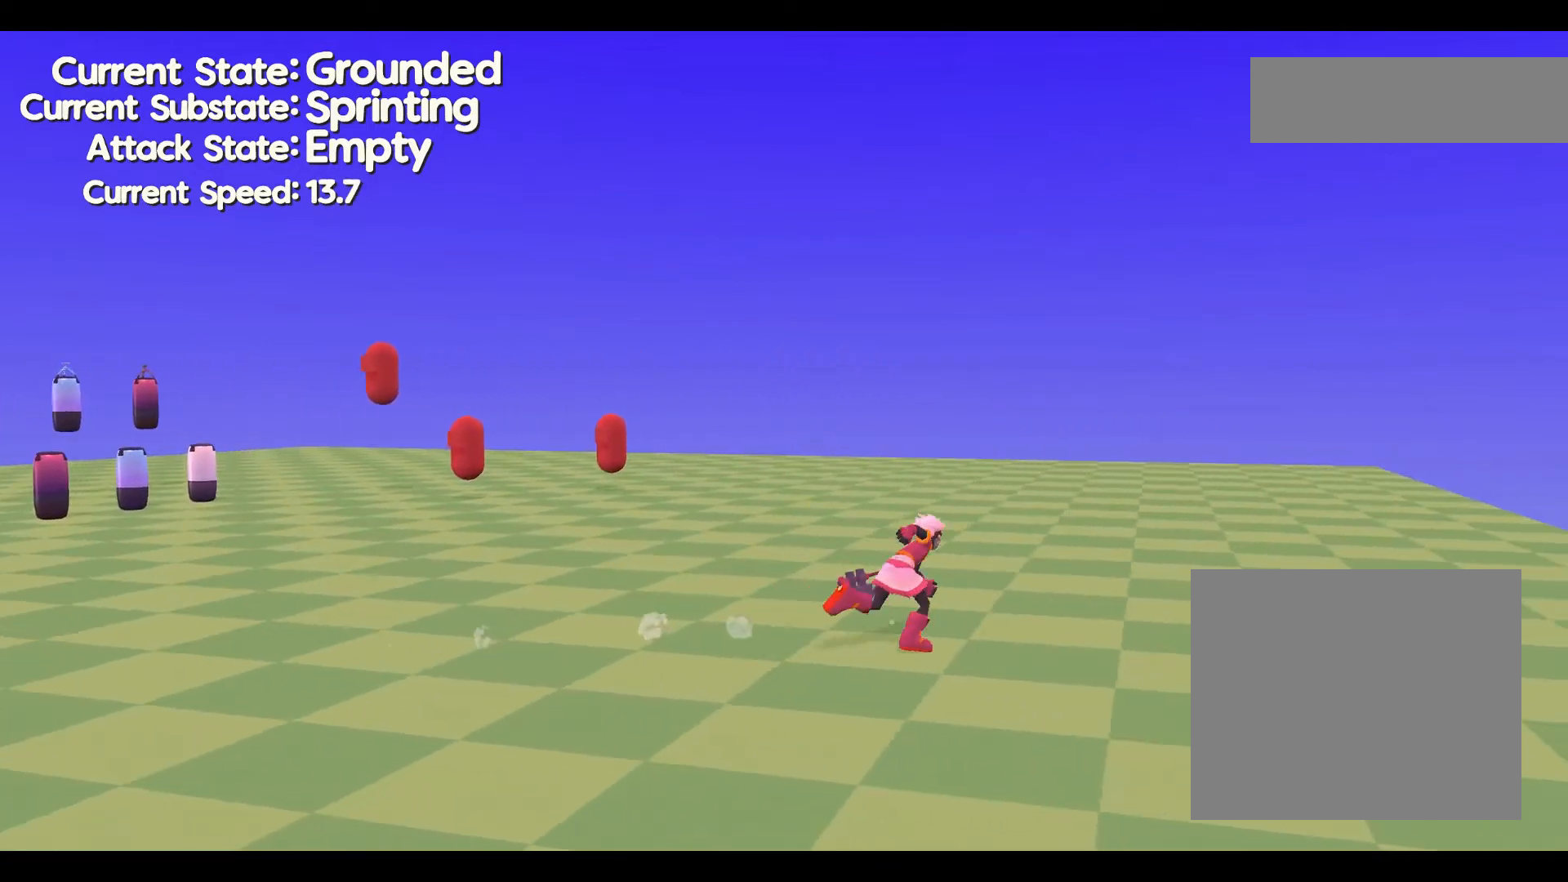
{"dt_ms": 500, "buttons": [], "left_stick": "left", "events": [[67, "left_stick", "up-left"], [300, "left_stick", "left"]]}
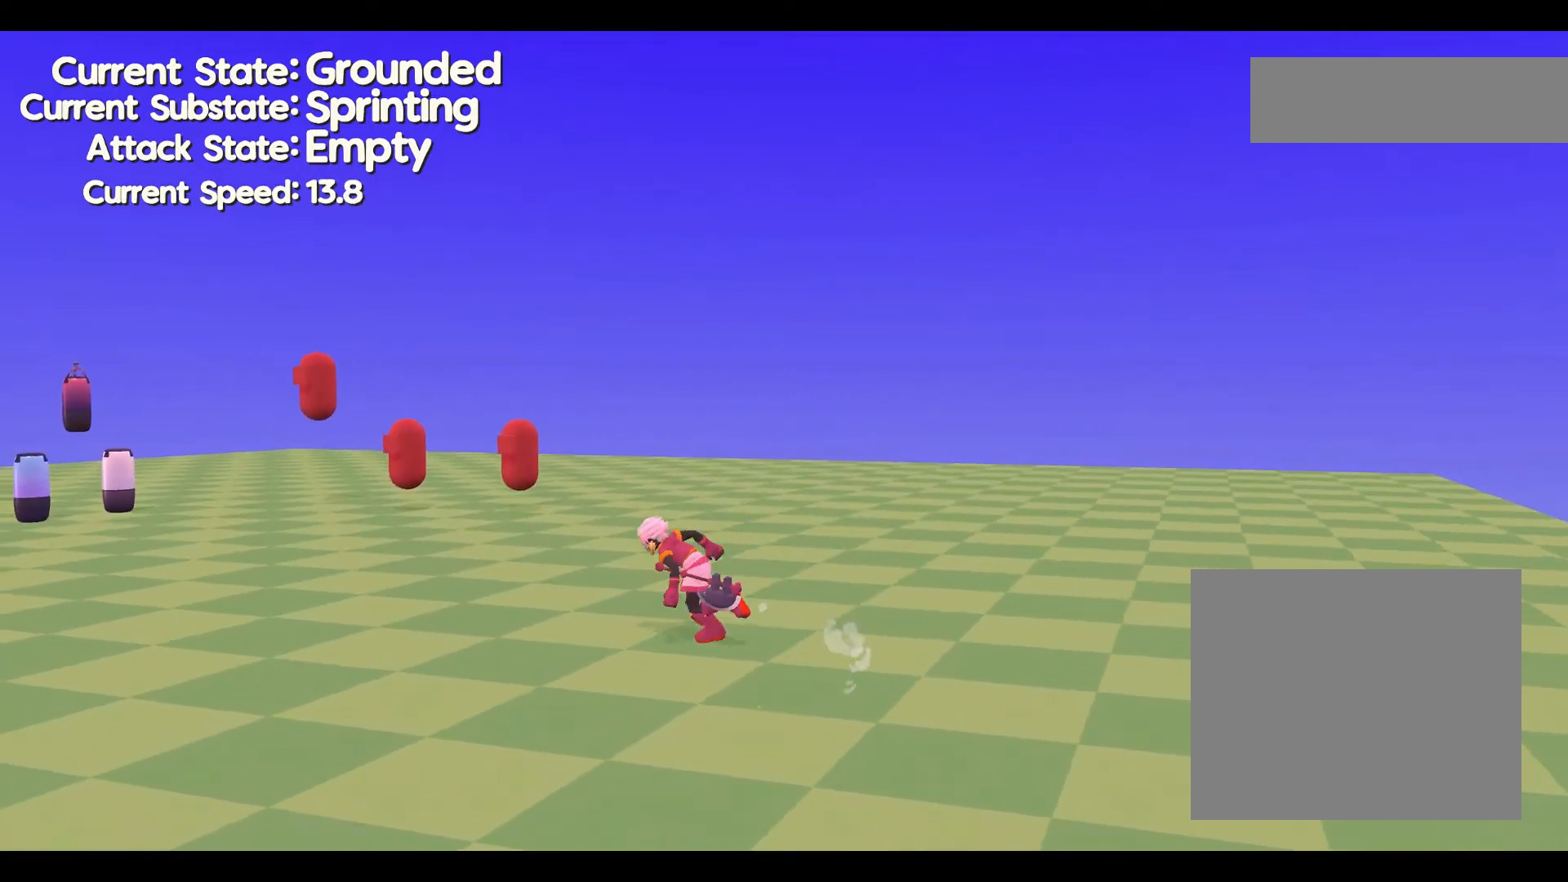
{"dt_ms": 500, "buttons": [], "left_stick": "down-left", "events": [[500, "left_stick", "down-left"]]}
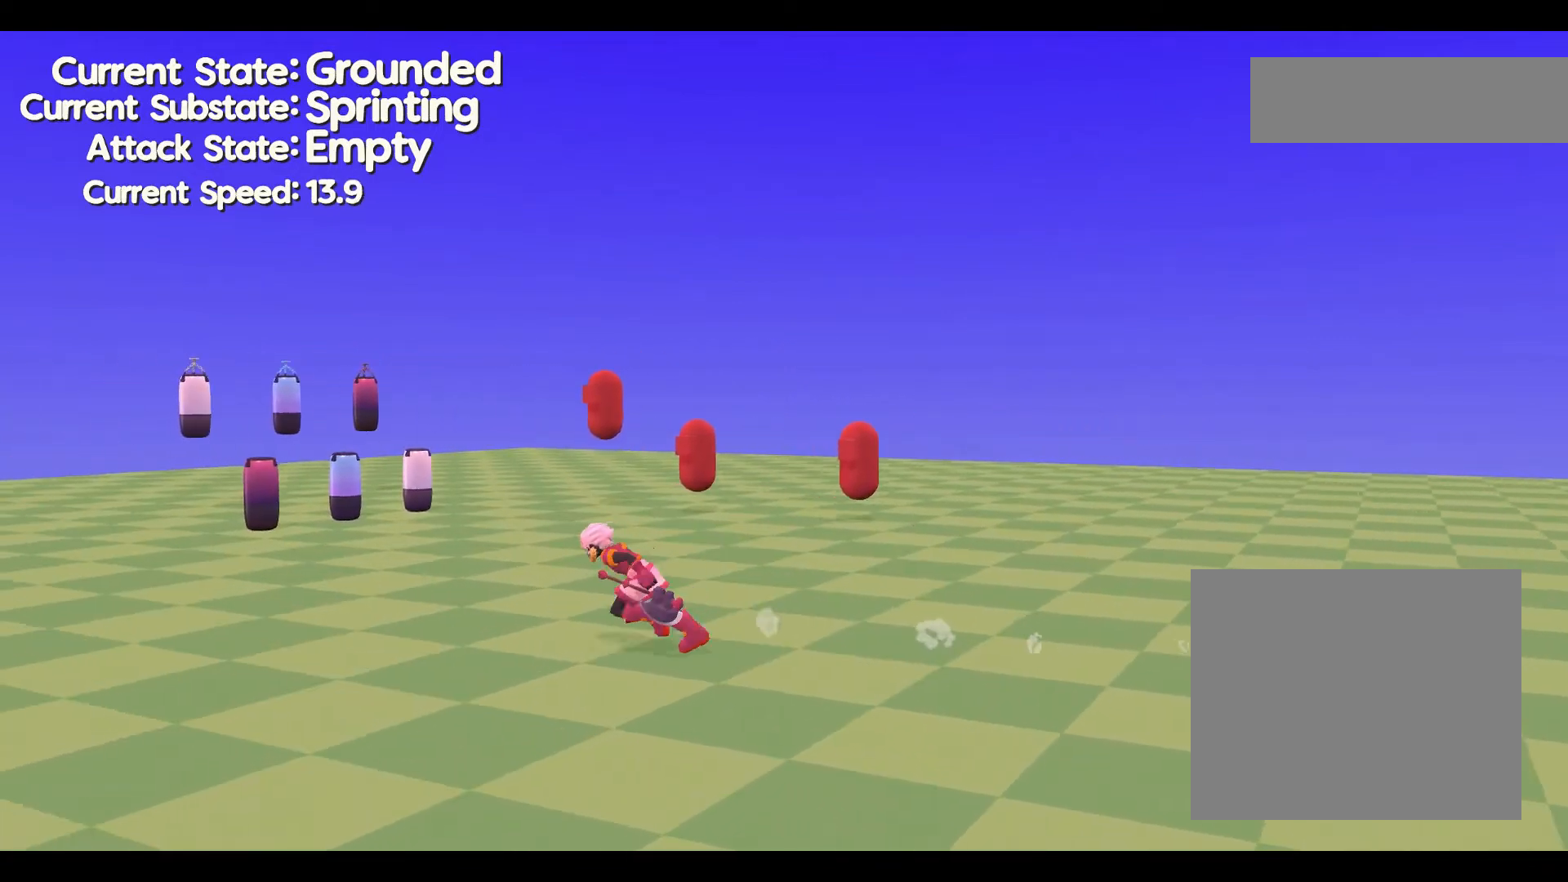
{"dt_ms": 1000, "buttons": [], "left_stick": "up"}
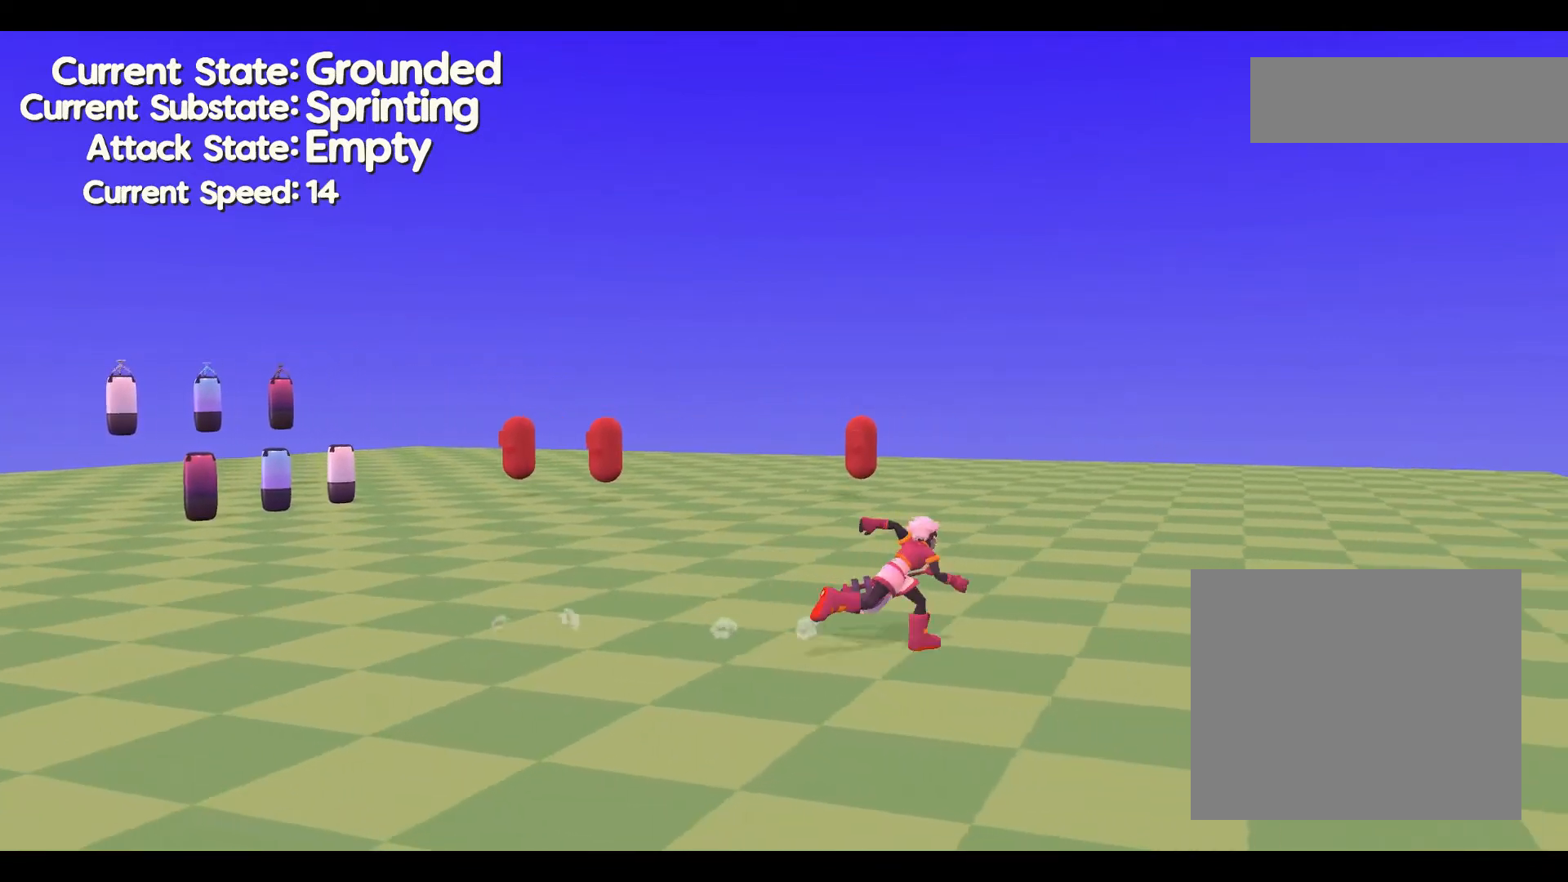
{"dt_ms": 500, "buttons": [], "left_stick": "left", "events": [[67, "left_stick", "up-left"], [267, "left_stick", "left"]]}
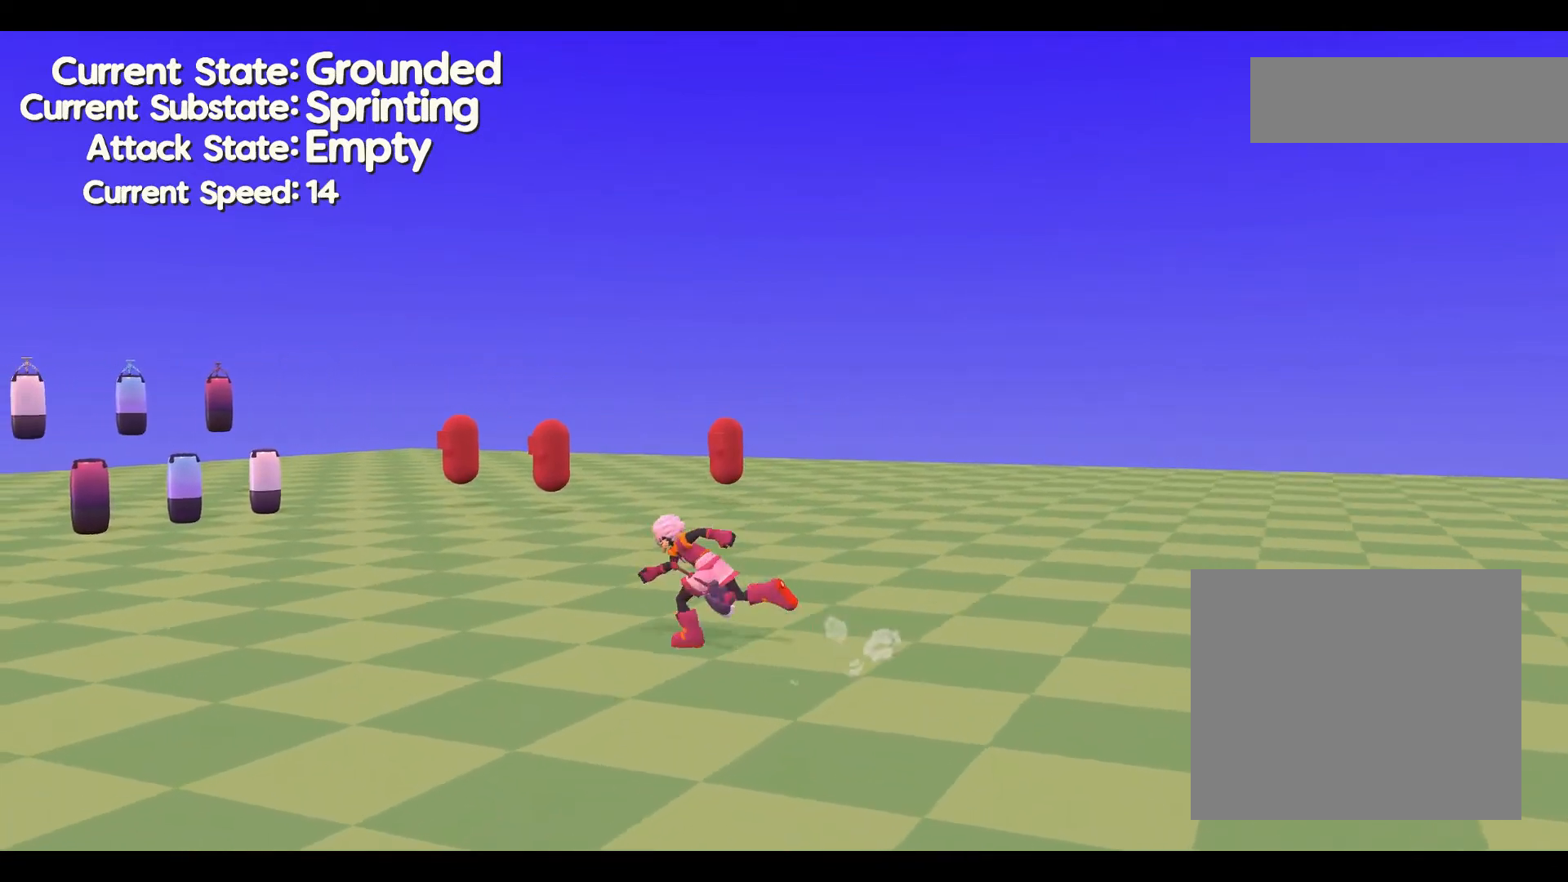
{"dt_ms": 500, "buttons": [], "left_stick": "down", "events": [[233, "left_stick", "down-left"], [400, "left_stick", "down"]]}
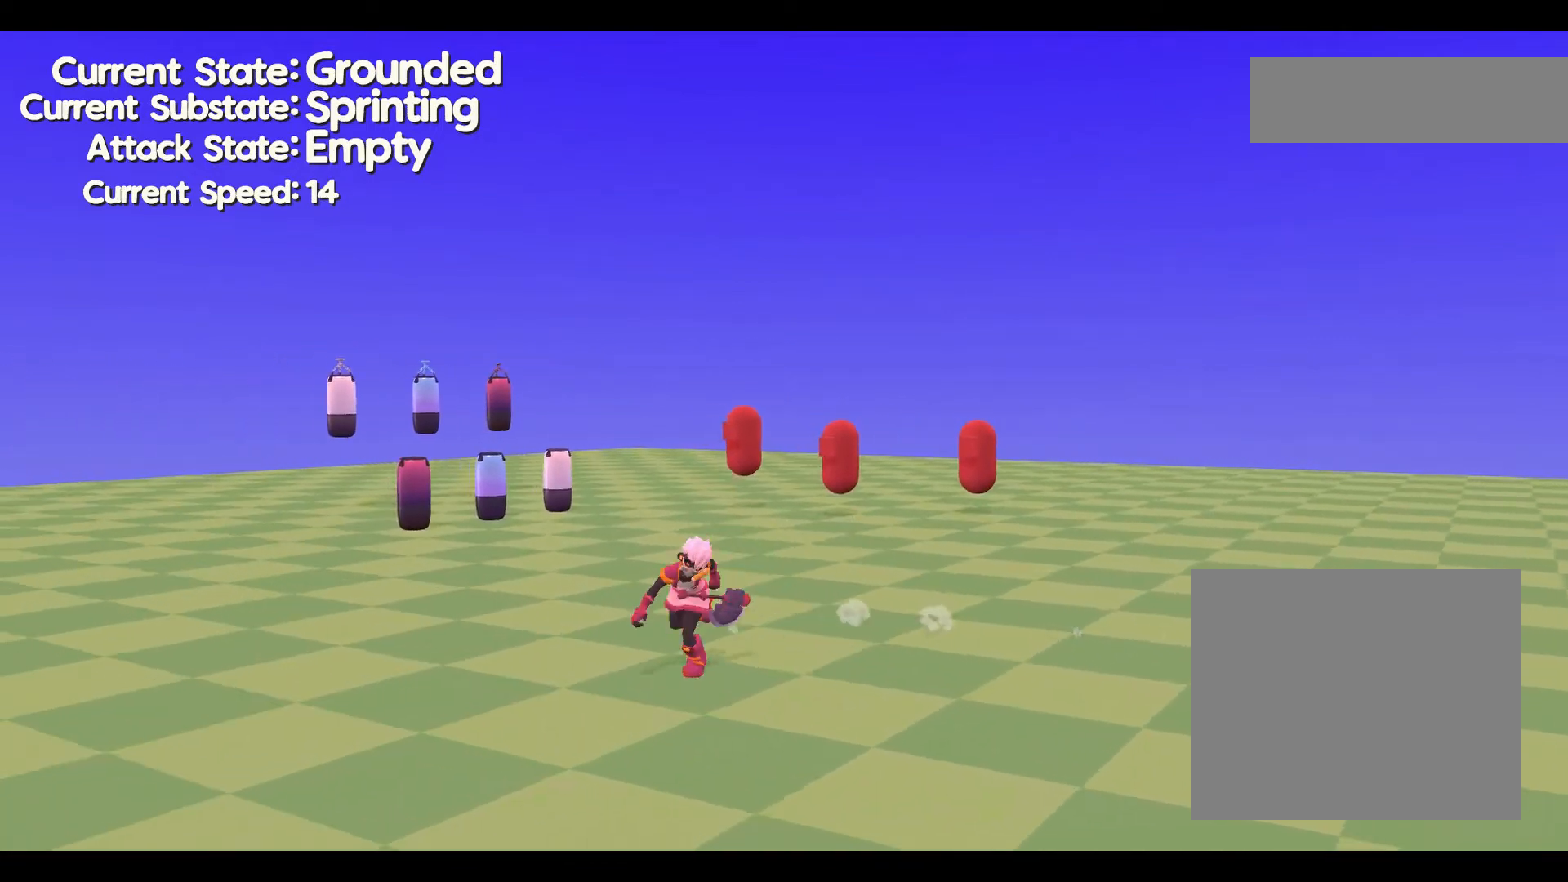
{"dt_ms": 500, "buttons": [], "left_stick": "up", "events": [[167, "left_stick", "right"], [467, "left_stick", "up"]]}
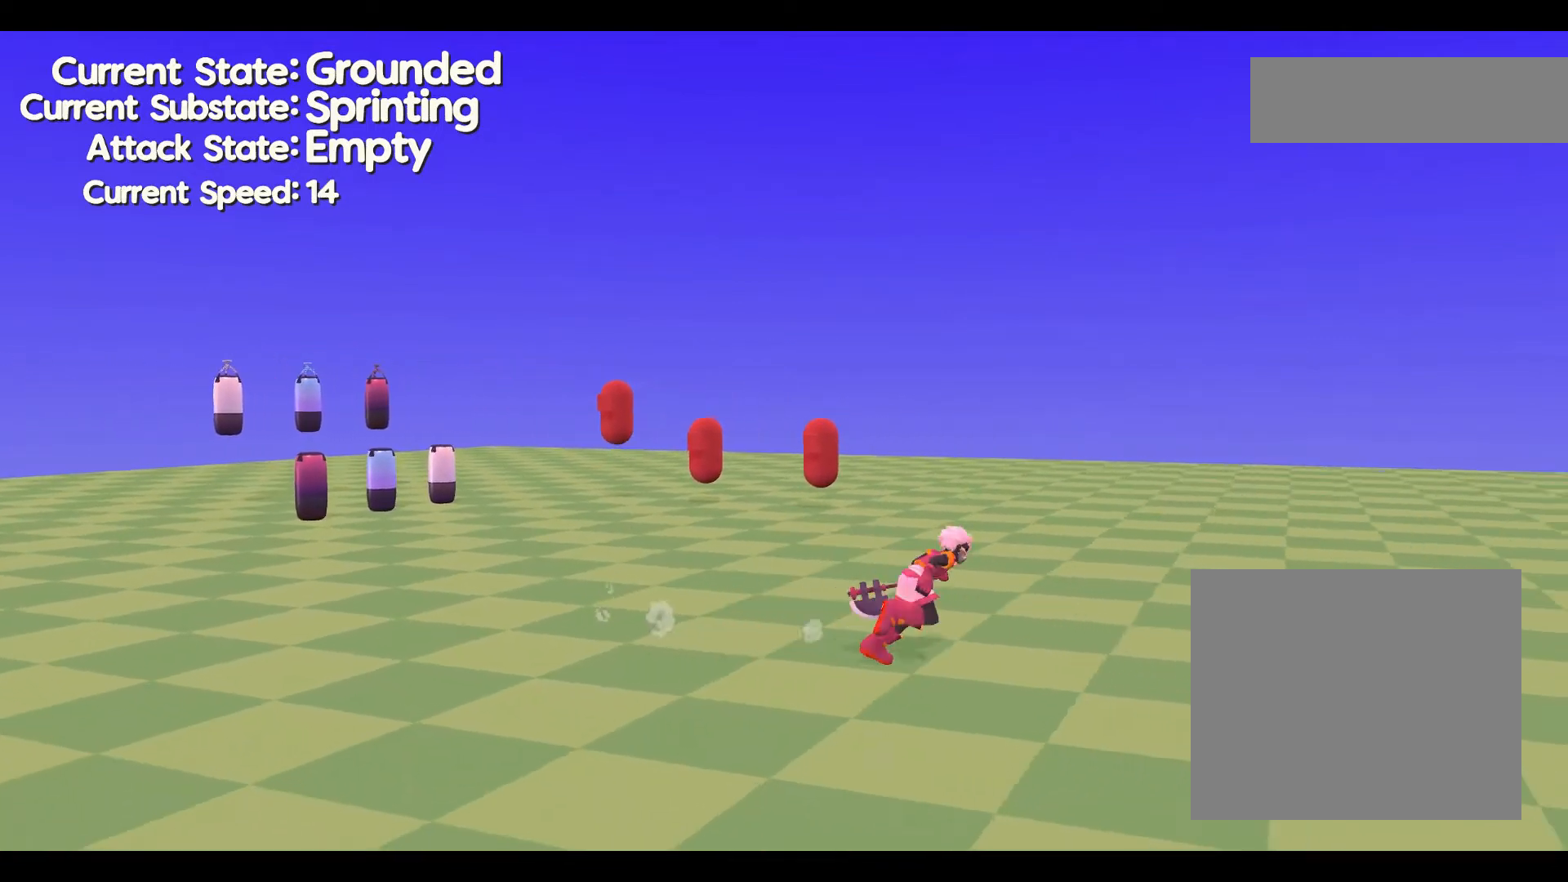
{"dt_ms": 500, "buttons": [], "left_stick": "left", "events": [[133, "left_stick", "up-left"], [267, "left_stick", "left"]]}